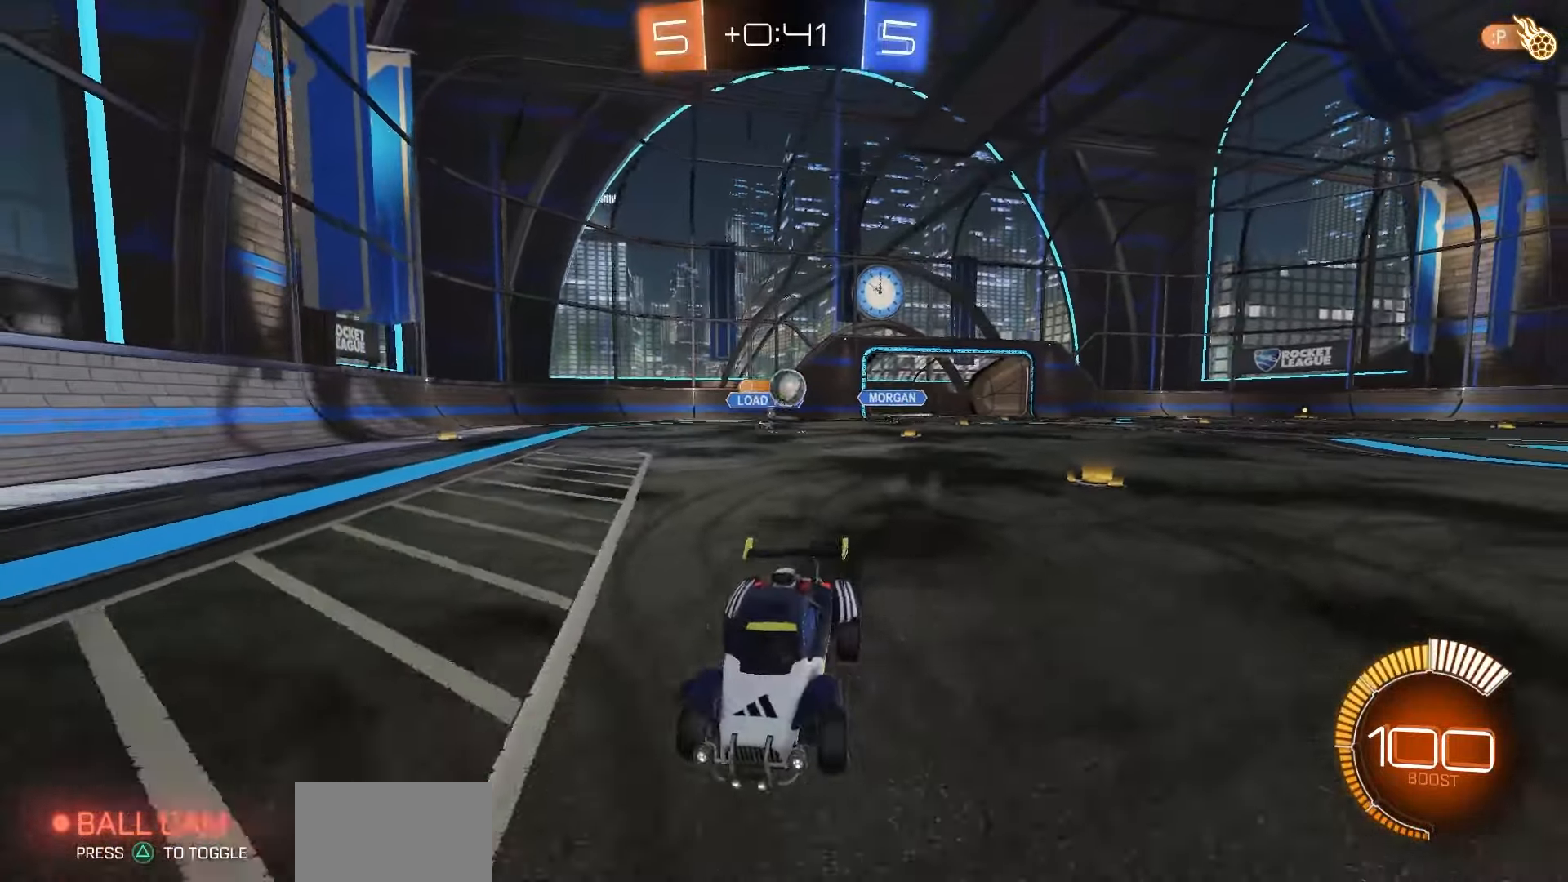
Gameplay with a controller (PlayStation layout); each line is a JSON object with the inputs held at the frame after it (dt_ms = milliseconds from this image to that frame). "events" lists button and stick changes between this image and that frame as [ms after this image, input, new state], when the widget could be followed in between.
{"dt_ms": 1000, "buttons": ["R2"], "left_stick": "center", "right_stick": "center", "events": [[17, "R2", "down"], [133, "R2", "up"], [150, "left_stick", "center"], [483, "R2", "down"], [500, "left_stick", "left"], [683, "left_stick", "center"]]}
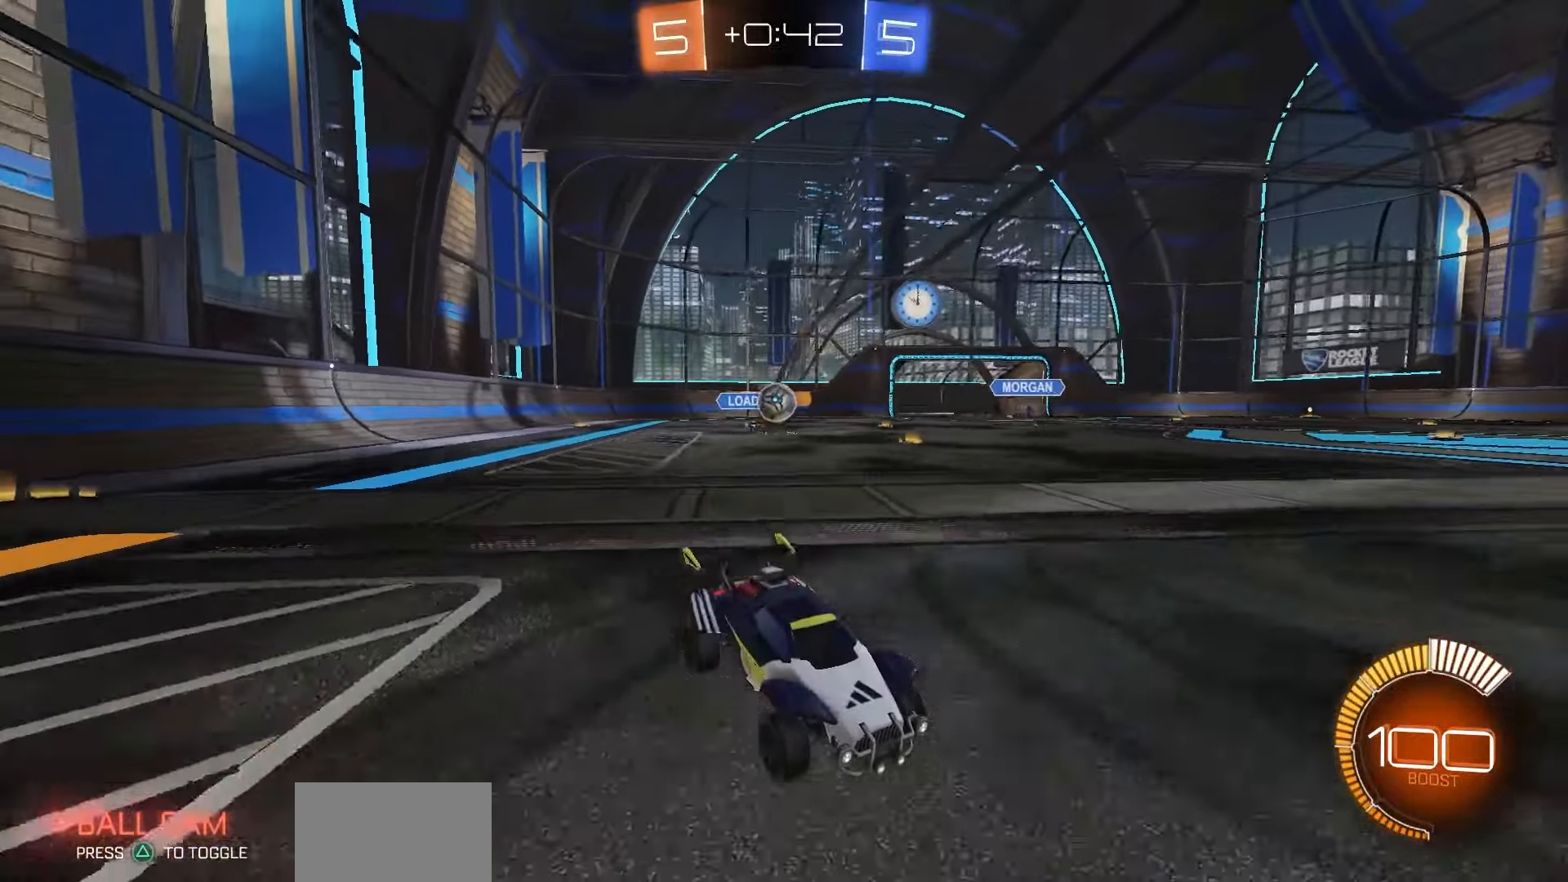
{"dt_ms": 500, "buttons": ["R2"], "left_stick": "center", "right_stick": "center", "events": [[83, "R1", "down"], [233, "left_stick", "left"], [350, "R1", "up"], [383, "left_stick", "center"]]}
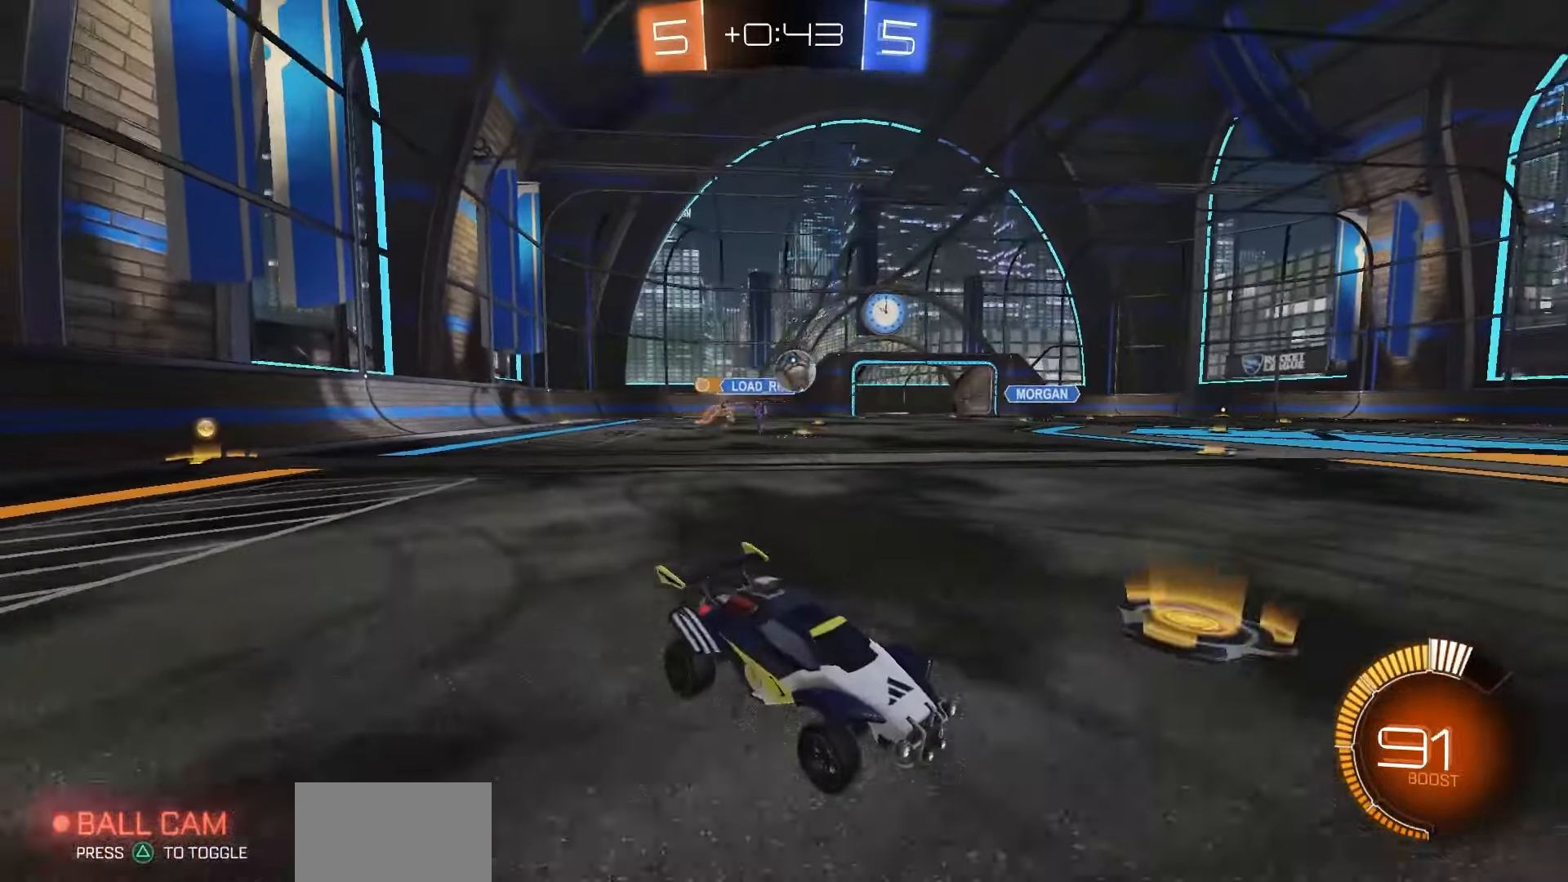
{"dt_ms": 500, "buttons": ["R2"], "left_stick": "left", "right_stick": "center", "events": [[33, "left_stick", "left"], [183, "L1", "down"], [200, "R1", "down"], [250, "L1", "up"], [417, "R1", "up"]]}
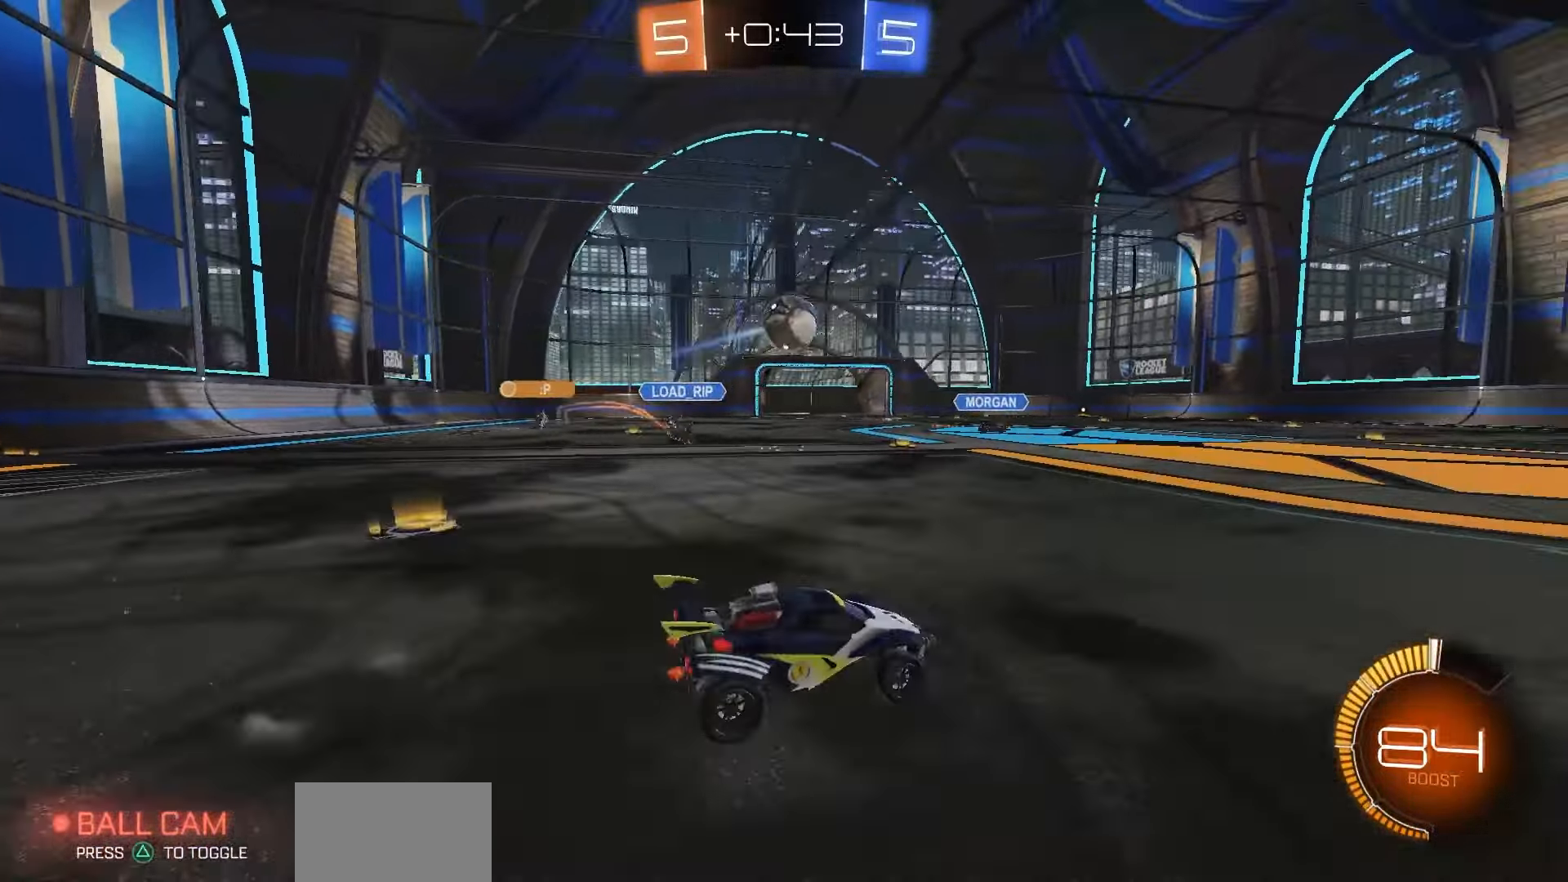
{"dt_ms": 500, "buttons": ["CROSS", "R1", "R2"], "left_stick": "center", "right_stick": "center", "events": [[33, "CROSS", "down"], [67, "R1", "down"], [83, "left_stick", "down"], [150, "left_stick", "center"], [200, "CROSS", "up"], [467, "CROSS", "down"]]}
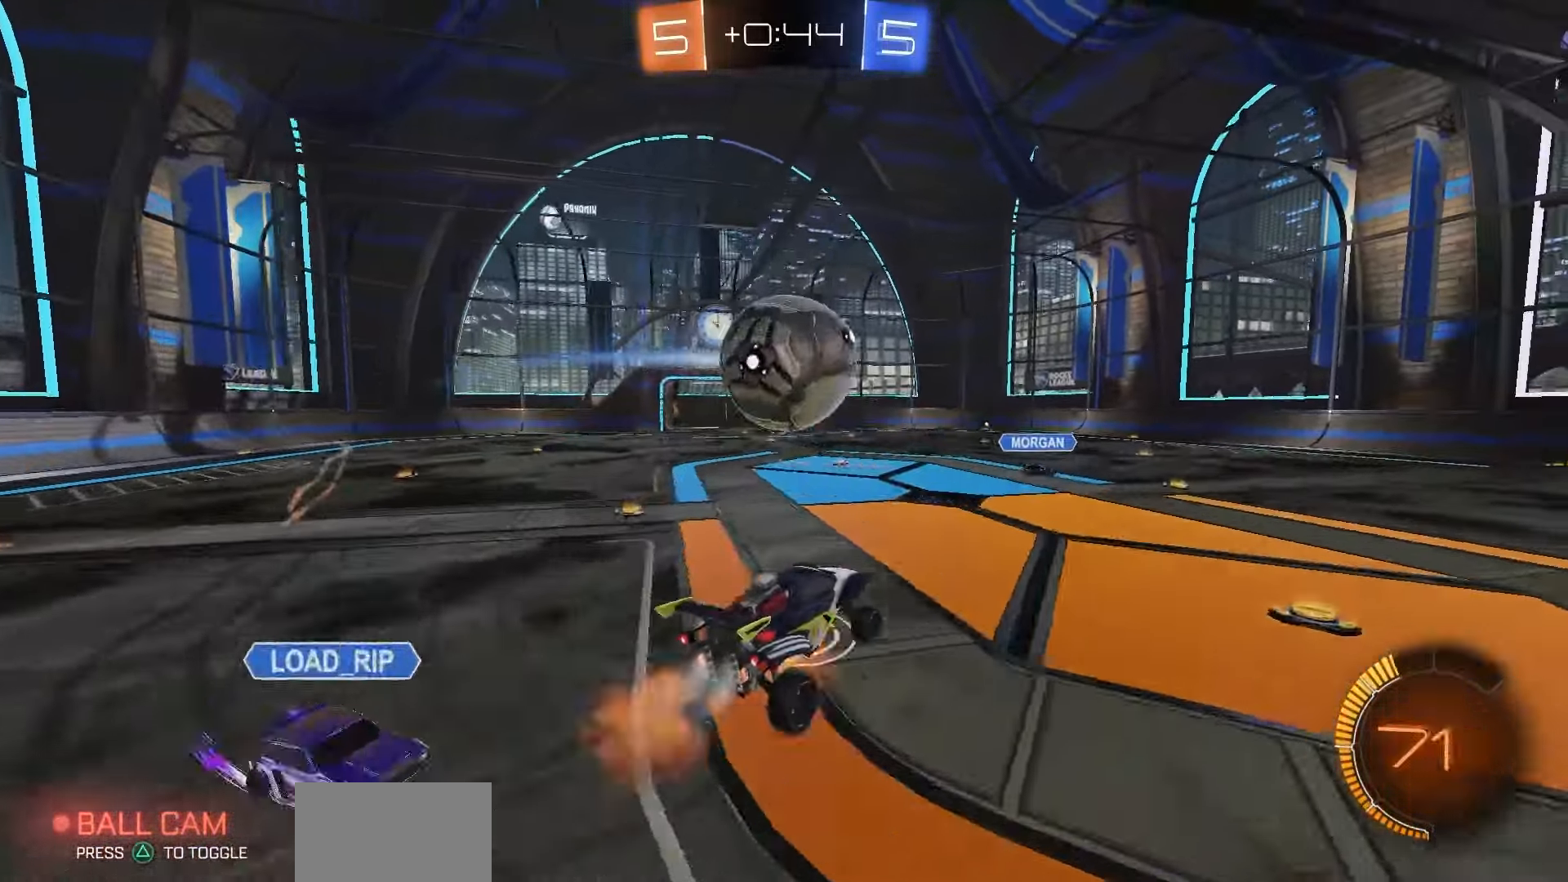
{"dt_ms": 500, "buttons": ["SQUARE", "R2"], "left_stick": "left", "right_stick": "center", "events": [[100, "CROSS", "up"], [183, "left_stick", "down"], [250, "SQUARE", "down"], [333, "R1", "up"], [400, "left_stick", "left"]]}
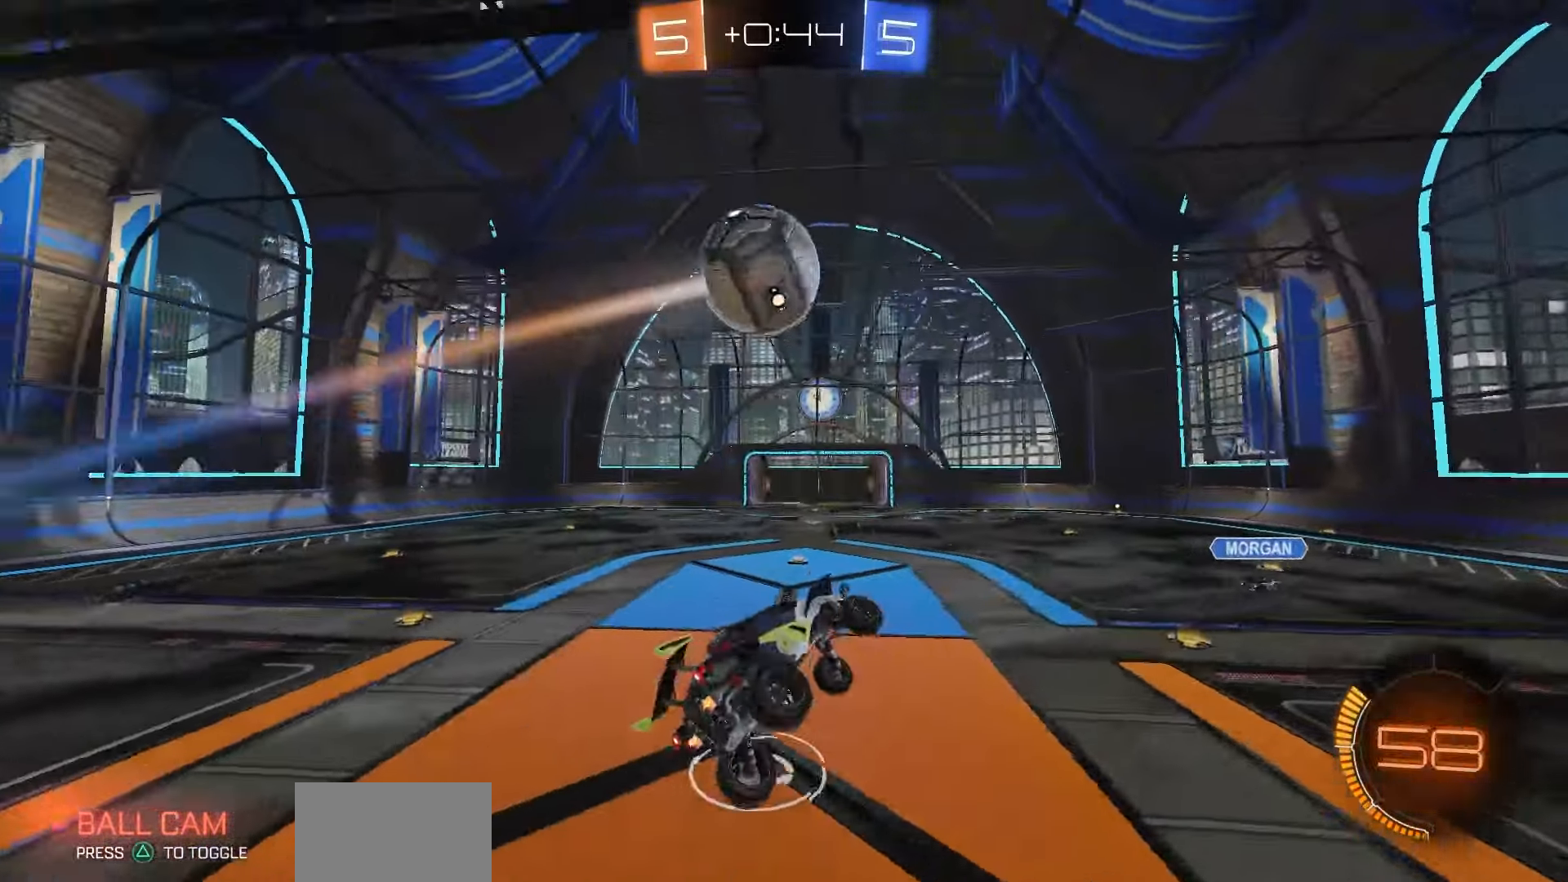
{"dt_ms": 500, "buttons": ["SQUARE", "TRIANGLE", "R1", "R2"], "left_stick": "left", "right_stick": "center", "events": [[50, "SQUARE", "up"], [100, "SQUARE", "down"], [117, "R1", "down"], [417, "TRIANGLE", "down"]]}
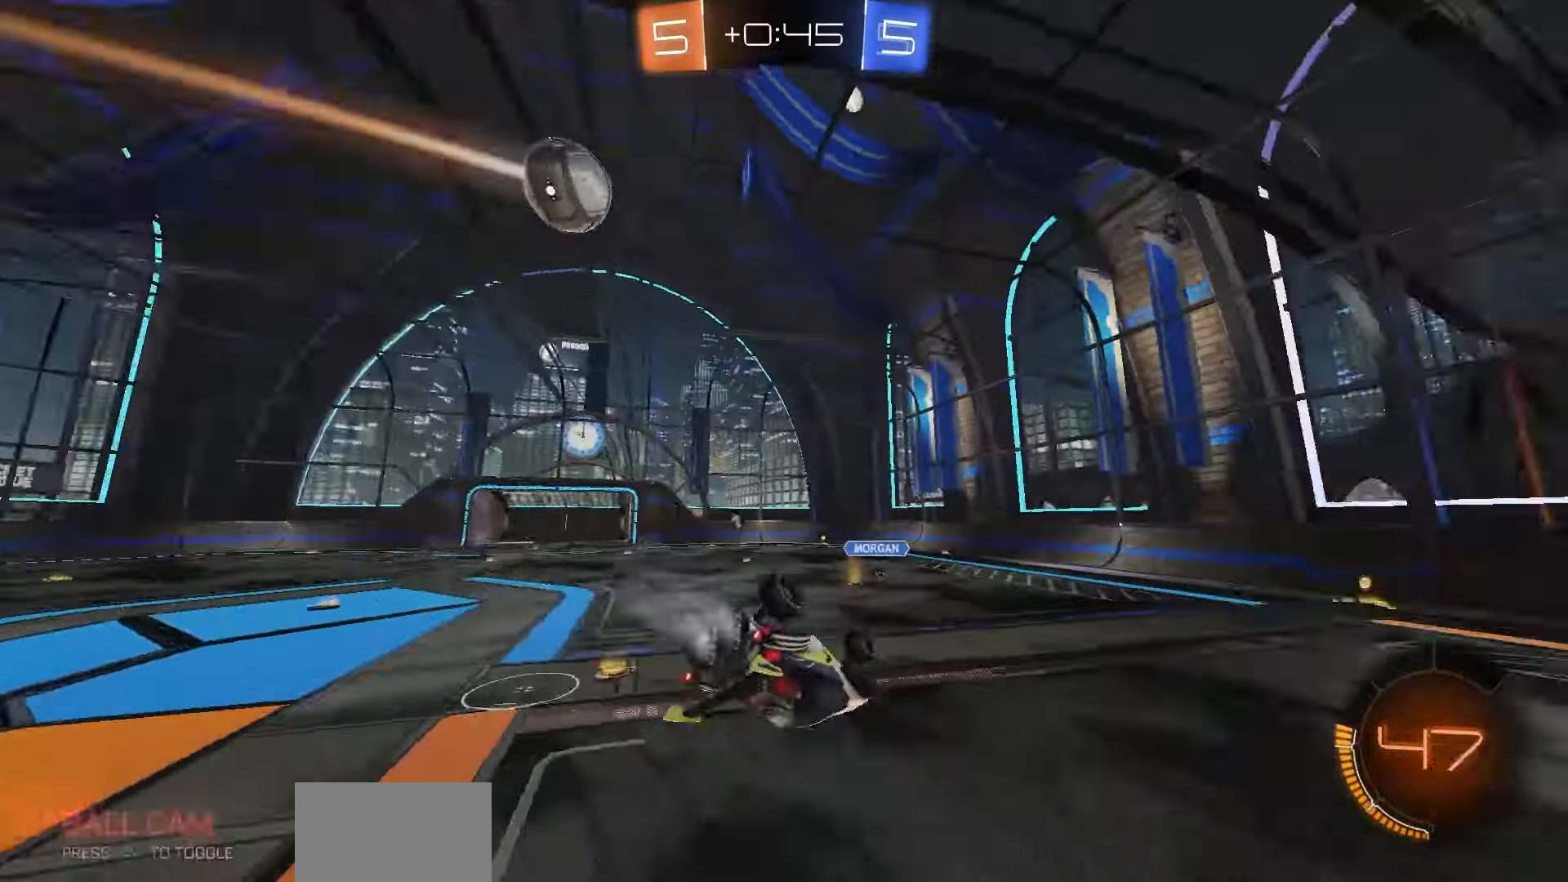
{"dt_ms": 500, "buttons": ["R1", "R2"], "left_stick": "center", "right_stick": "center", "events": [[83, "left_stick", "down"], [150, "TRIANGLE", "up"], [317, "left_stick", "center"], [350, "SQUARE", "up"]]}
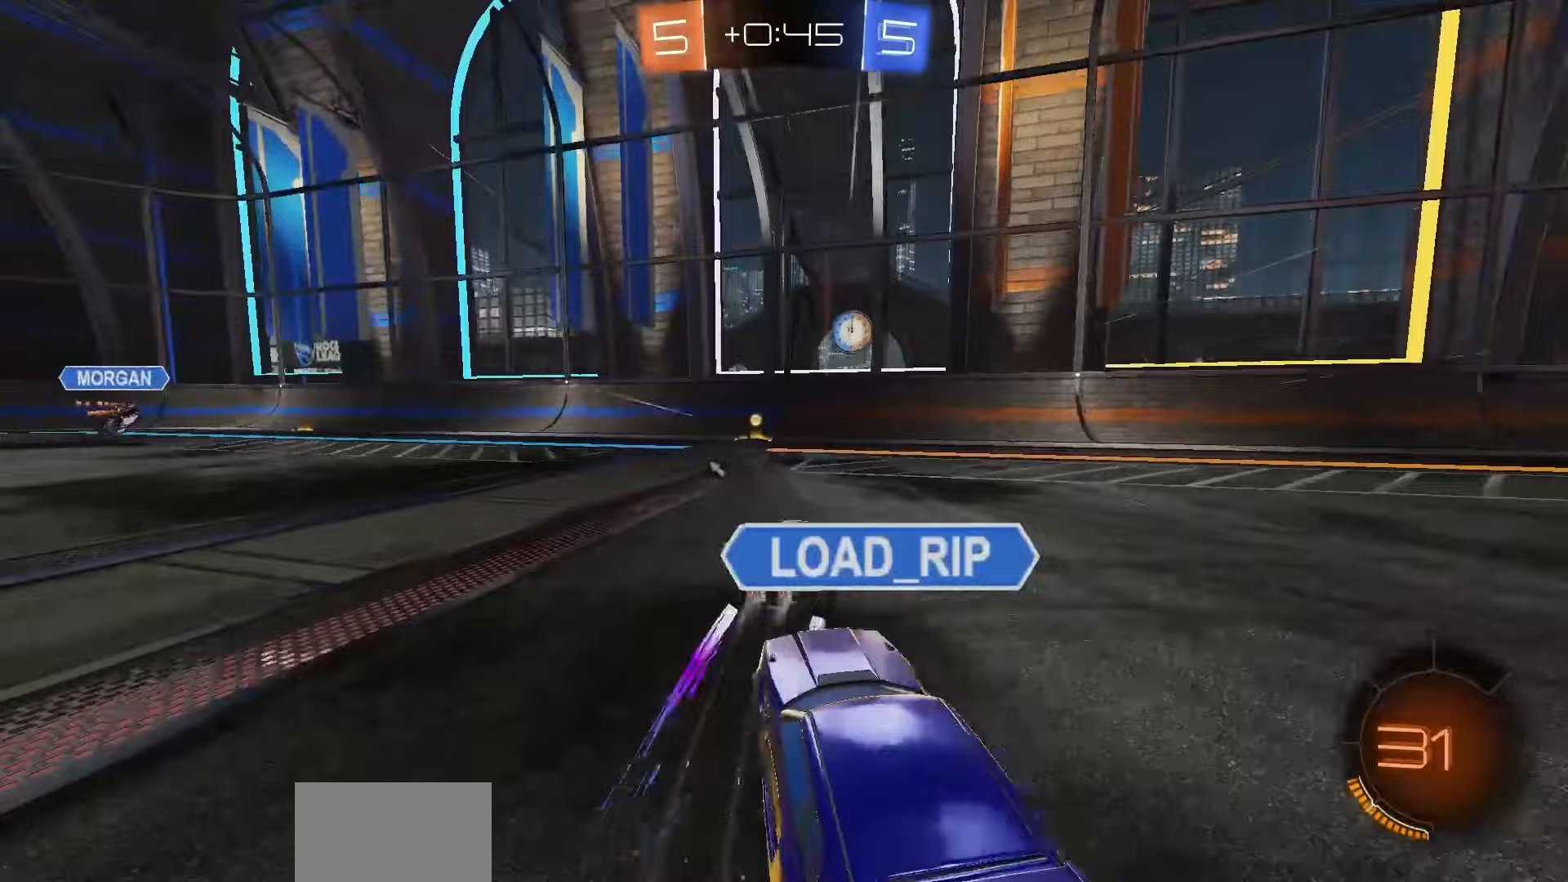
{"dt_ms": 500, "buttons": ["R1", "R2"], "left_stick": "left", "right_stick": "center", "events": [[117, "left_stick", "left"], [333, "left_stick", "center"], [400, "TRIANGLE", "down"], [467, "TRIANGLE", "up"], [483, "left_stick", "left"]]}
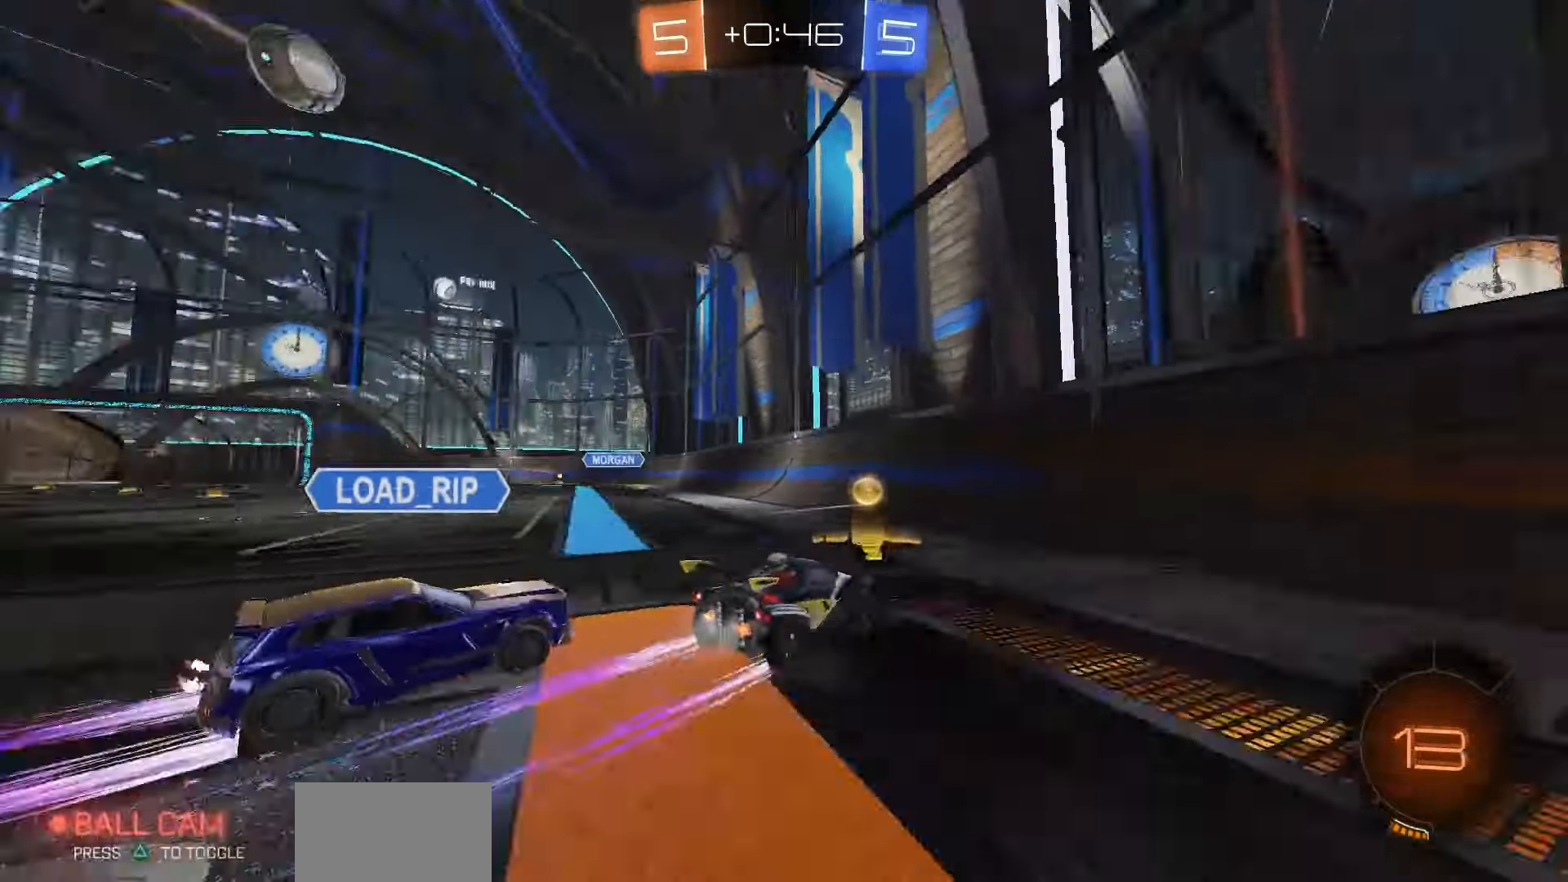
{"dt_ms": 500, "buttons": ["R1", "R2"], "left_stick": "down-left", "right_stick": "center", "events": [[33, "CROSS", "down"], [67, "left_stick", "down-left"], [133, "CROSS", "up"], [267, "left_stick", "up-left"], [300, "CROSS", "down"], [350, "CROSS", "up"], [367, "left_stick", "down-left"]]}
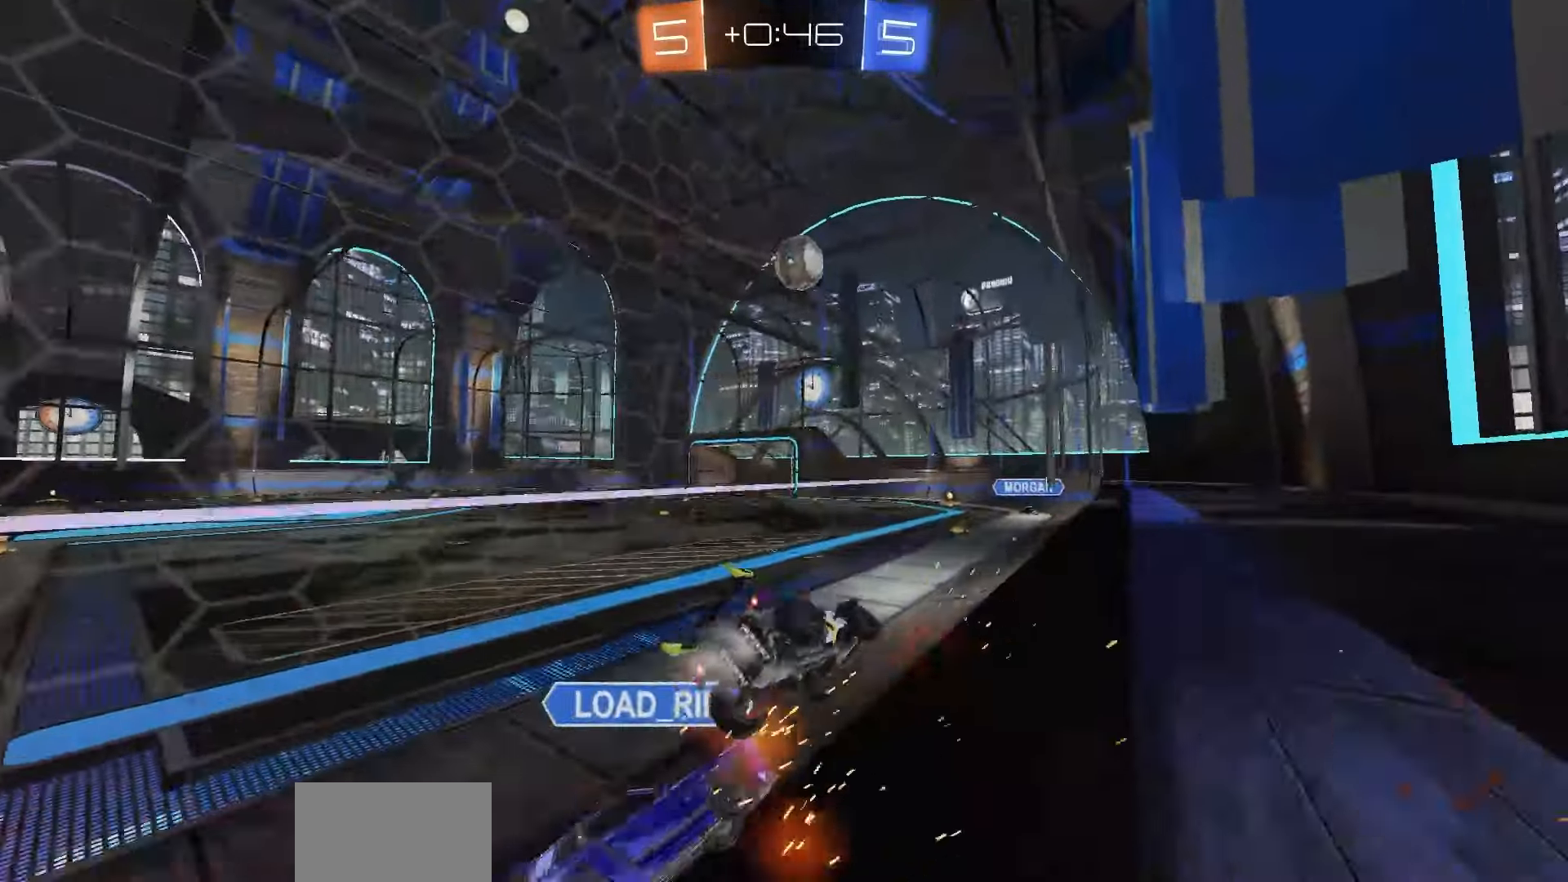
{"dt_ms": 500, "buttons": [], "left_stick": "center", "right_stick": "center", "events": [[183, "left_stick", "center"], [300, "R1", "up"], [367, "CROSS", "down"], [417, "R2", "up"], [450, "CROSS", "up"]]}
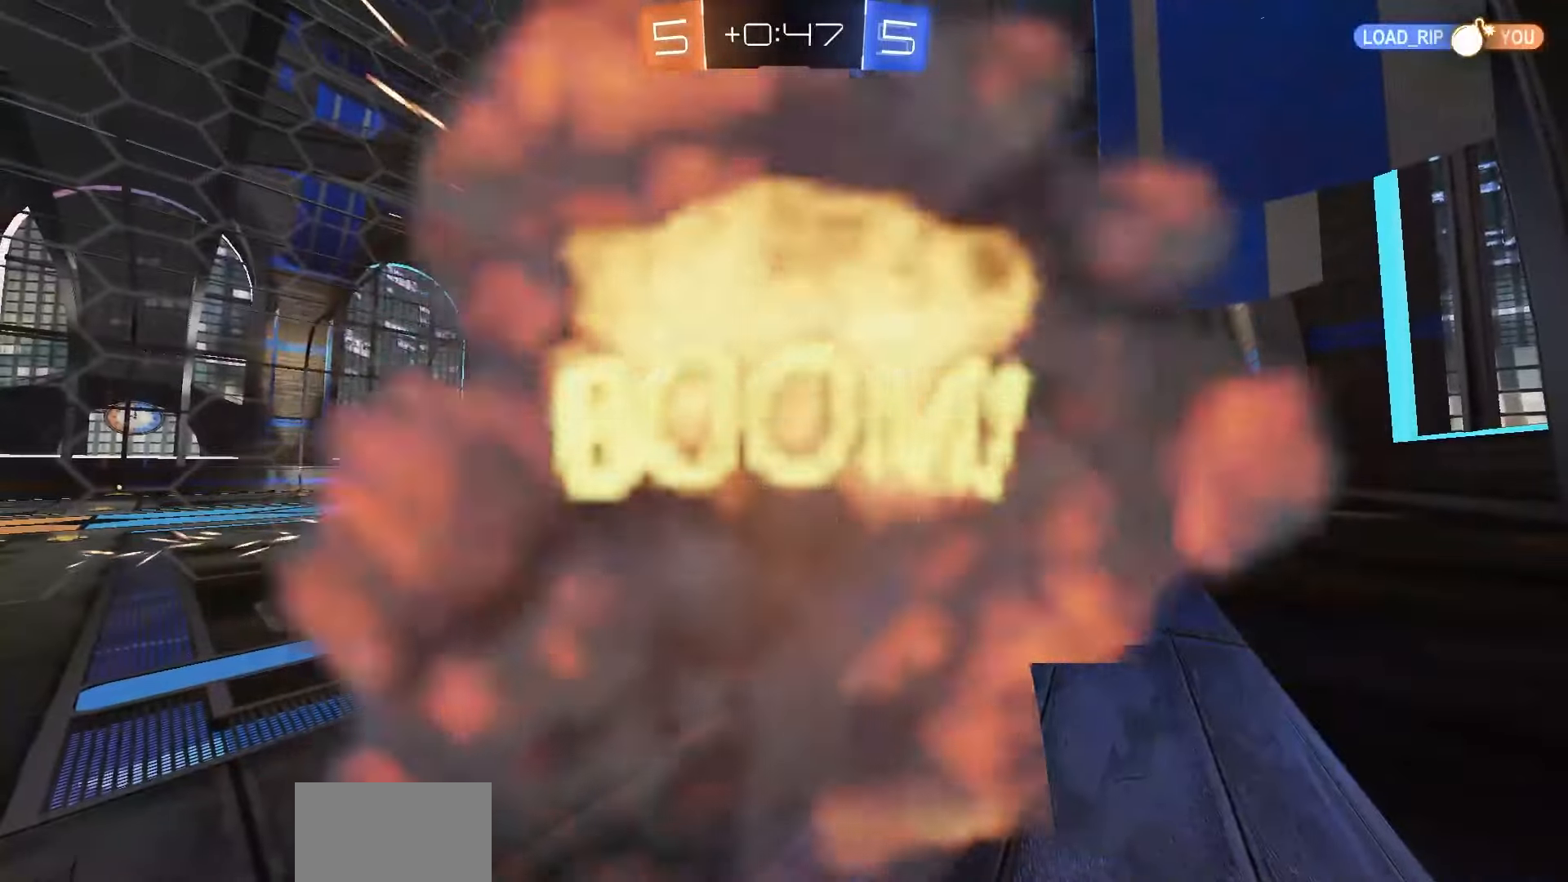
{"dt_ms": 500, "buttons": ["CROSS"], "left_stick": "center", "right_stick": "center", "events": [[17, "CROSS", "down"], [50, "DPAD_UP", "down"], [100, "CROSS", "up"], [167, "CROSS", "down"], [233, "DPAD_UP", "up"], [250, "CROSS", "up"], [317, "CROSS", "down"], [400, "CROSS", "up"], [483, "CROSS", "down"]]}
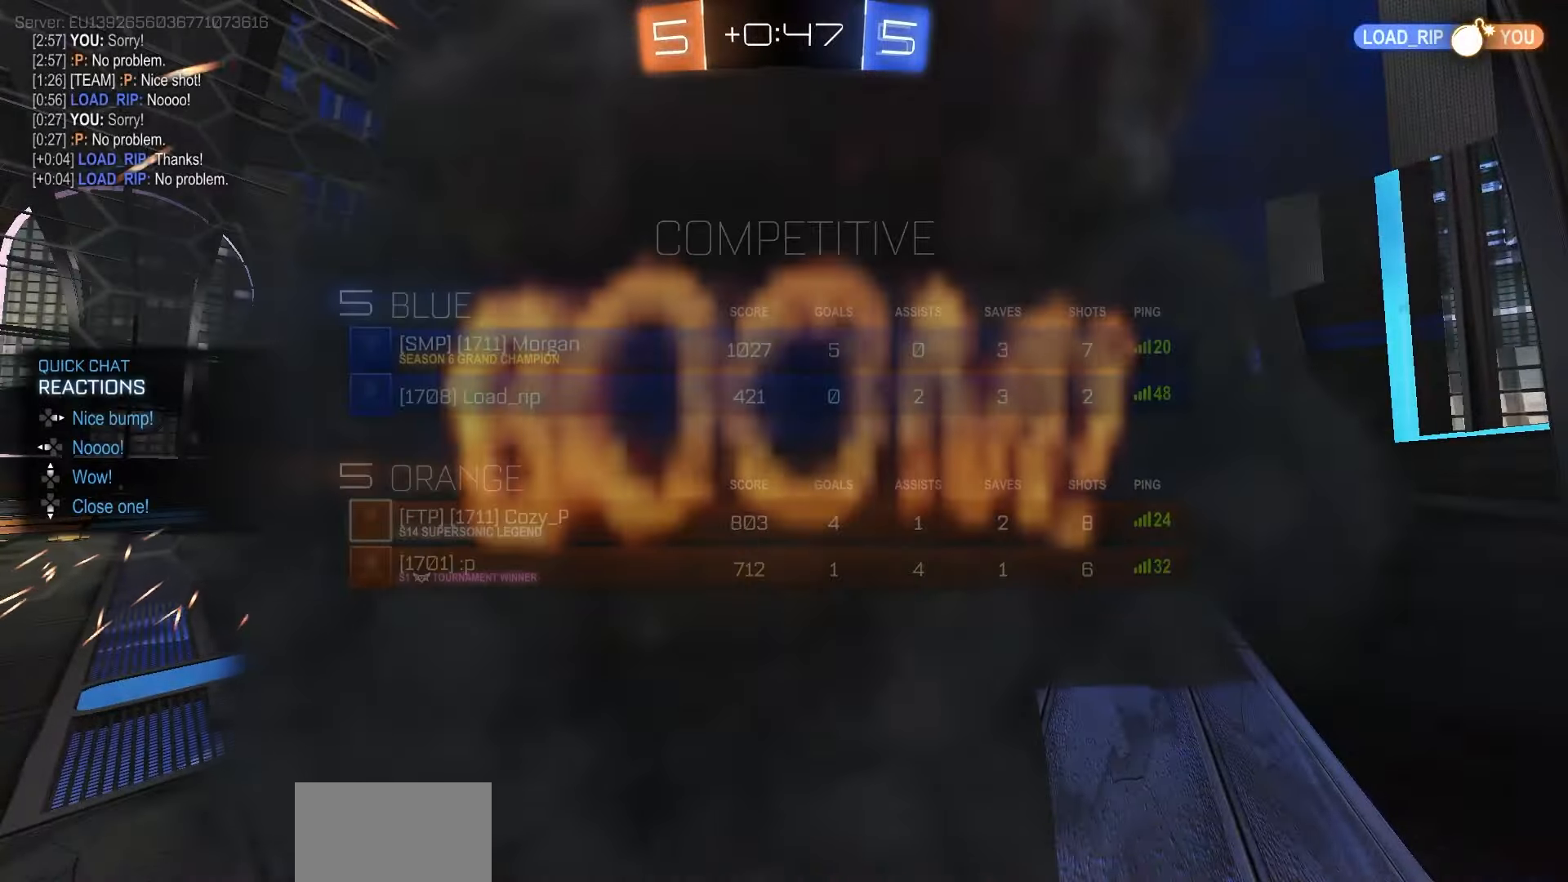
{"dt_ms": 500, "buttons": [], "left_stick": "center", "right_stick": "center", "events": [[67, "CROSS", "up"], [133, "CROSS", "down"], [217, "CROSS", "up"], [300, "CROSS", "down"], [383, "CROSS", "up"]]}
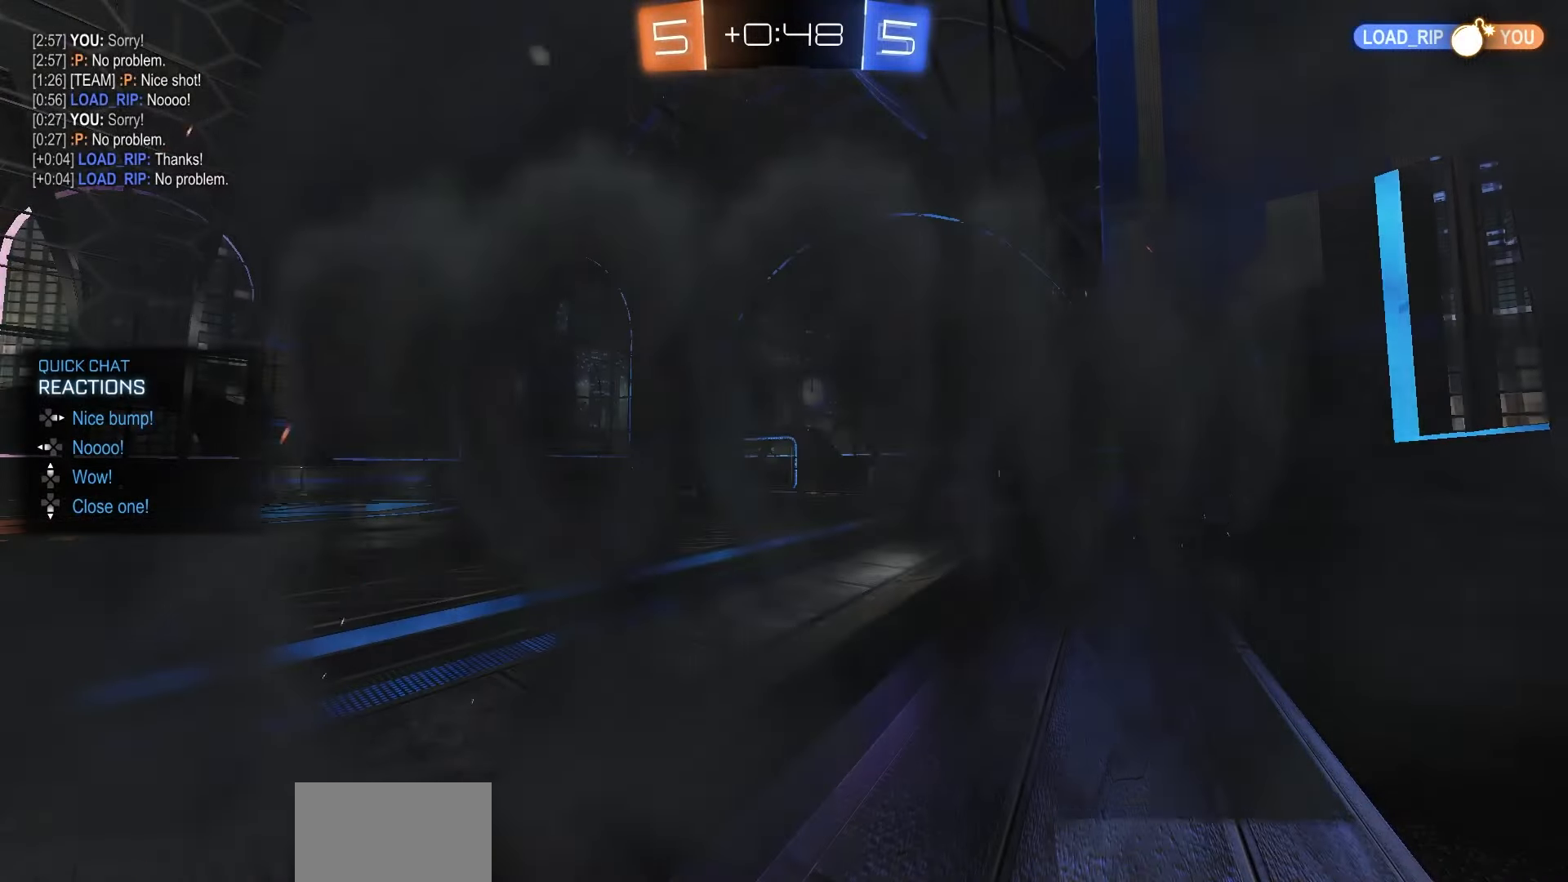
{"dt_ms": 500, "buttons": [], "left_stick": "center", "right_stick": "center", "events": []}
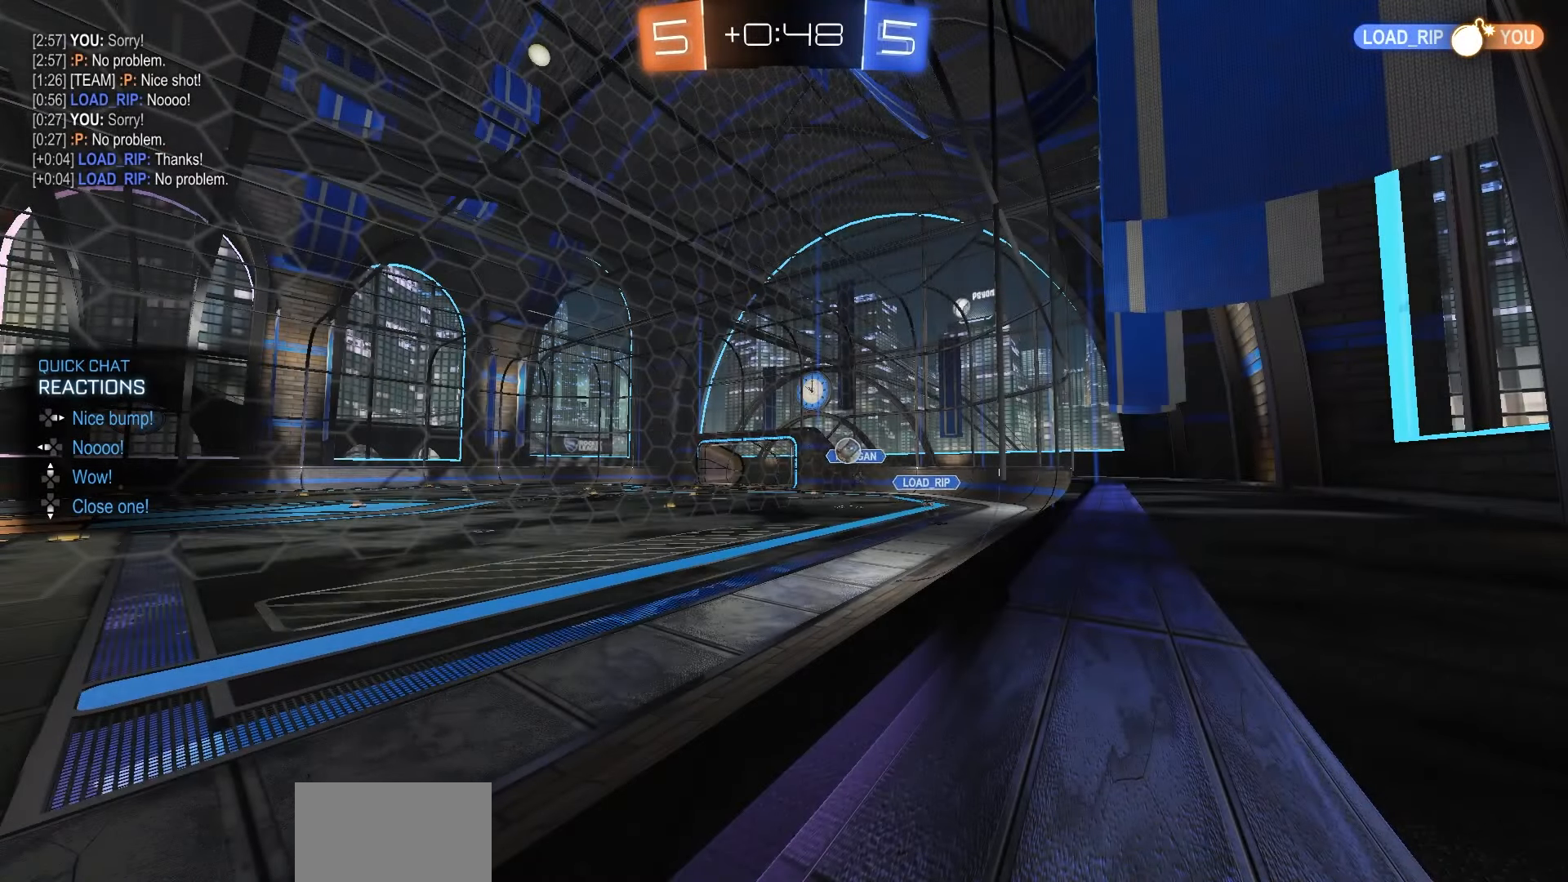
{"dt_ms": 500, "buttons": [], "left_stick": "center", "right_stick": "center", "events": []}
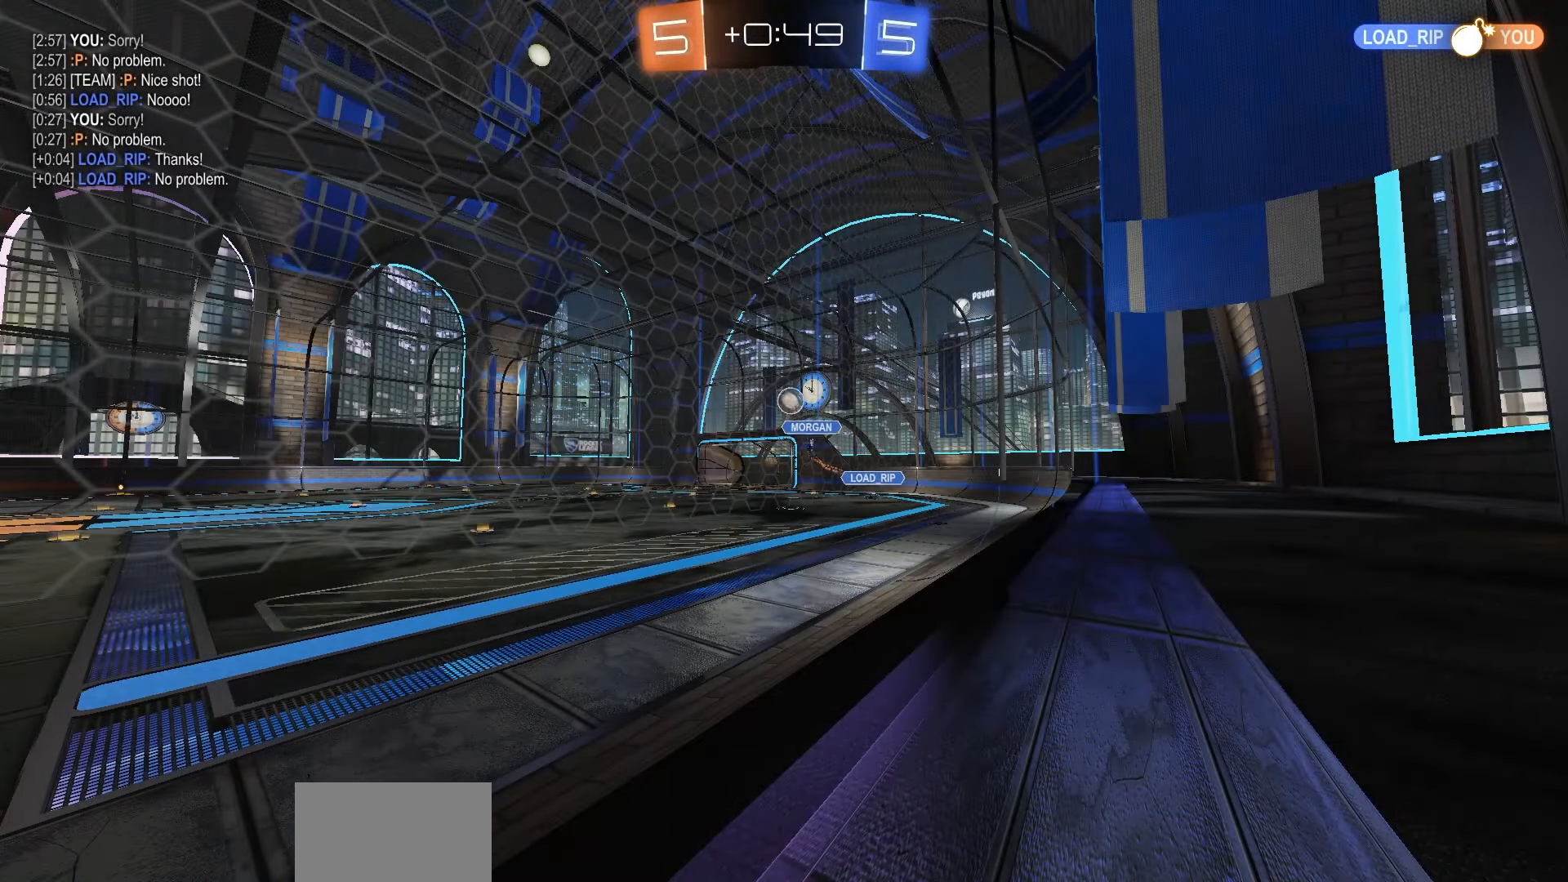
{"dt_ms": 500, "buttons": [], "left_stick": "center", "right_stick": "center", "events": []}
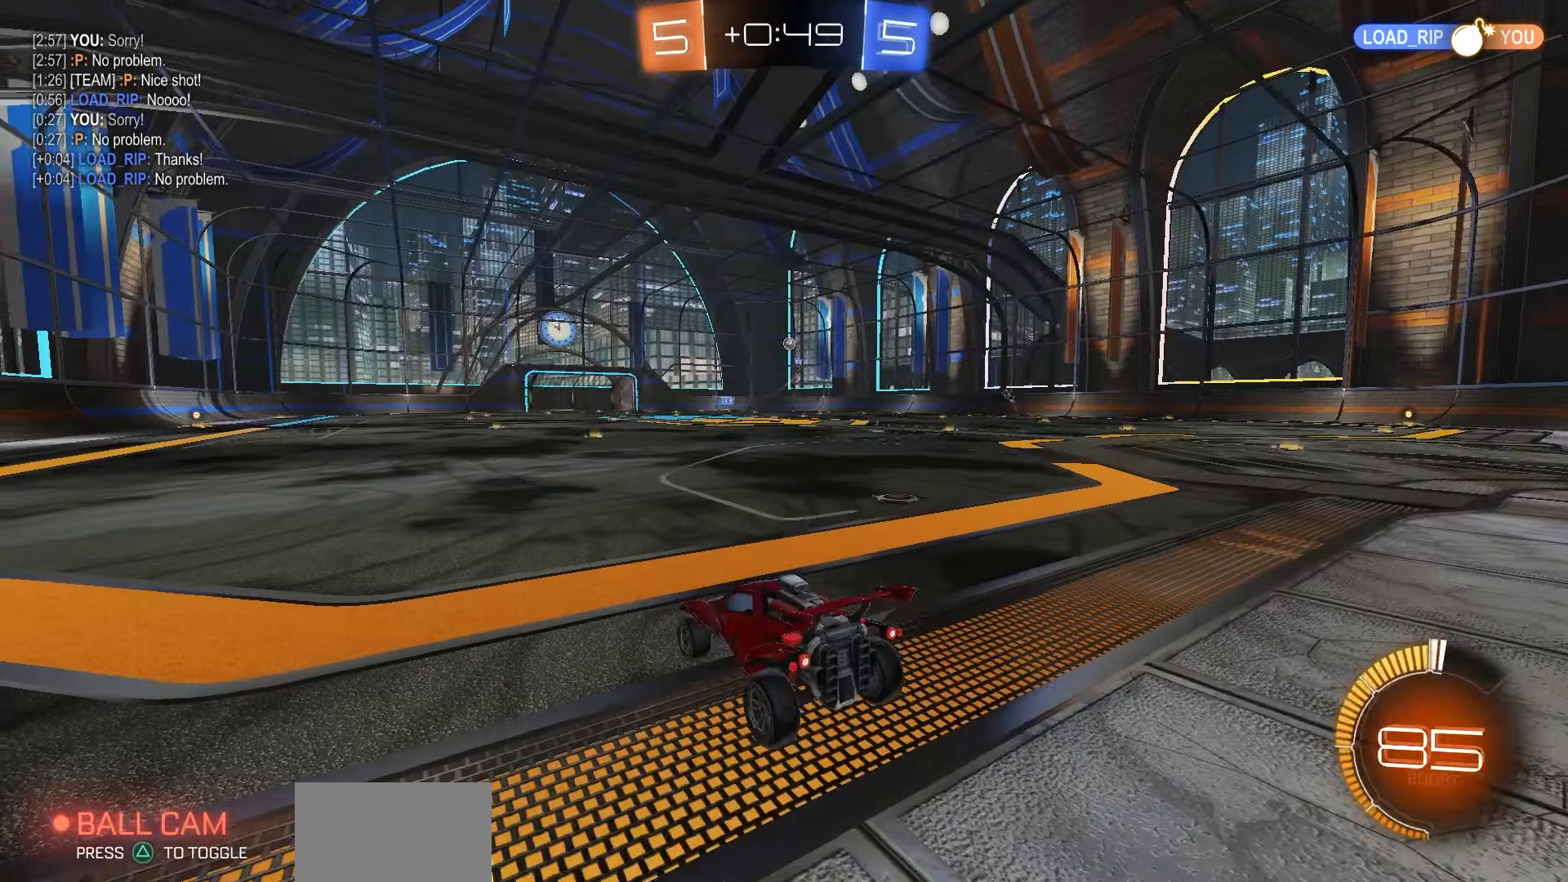
{"dt_ms": 500, "buttons": ["R2"], "left_stick": "right", "right_stick": "center", "events": [[450, "R2", "down"], [483, "left_stick", "right"]]}
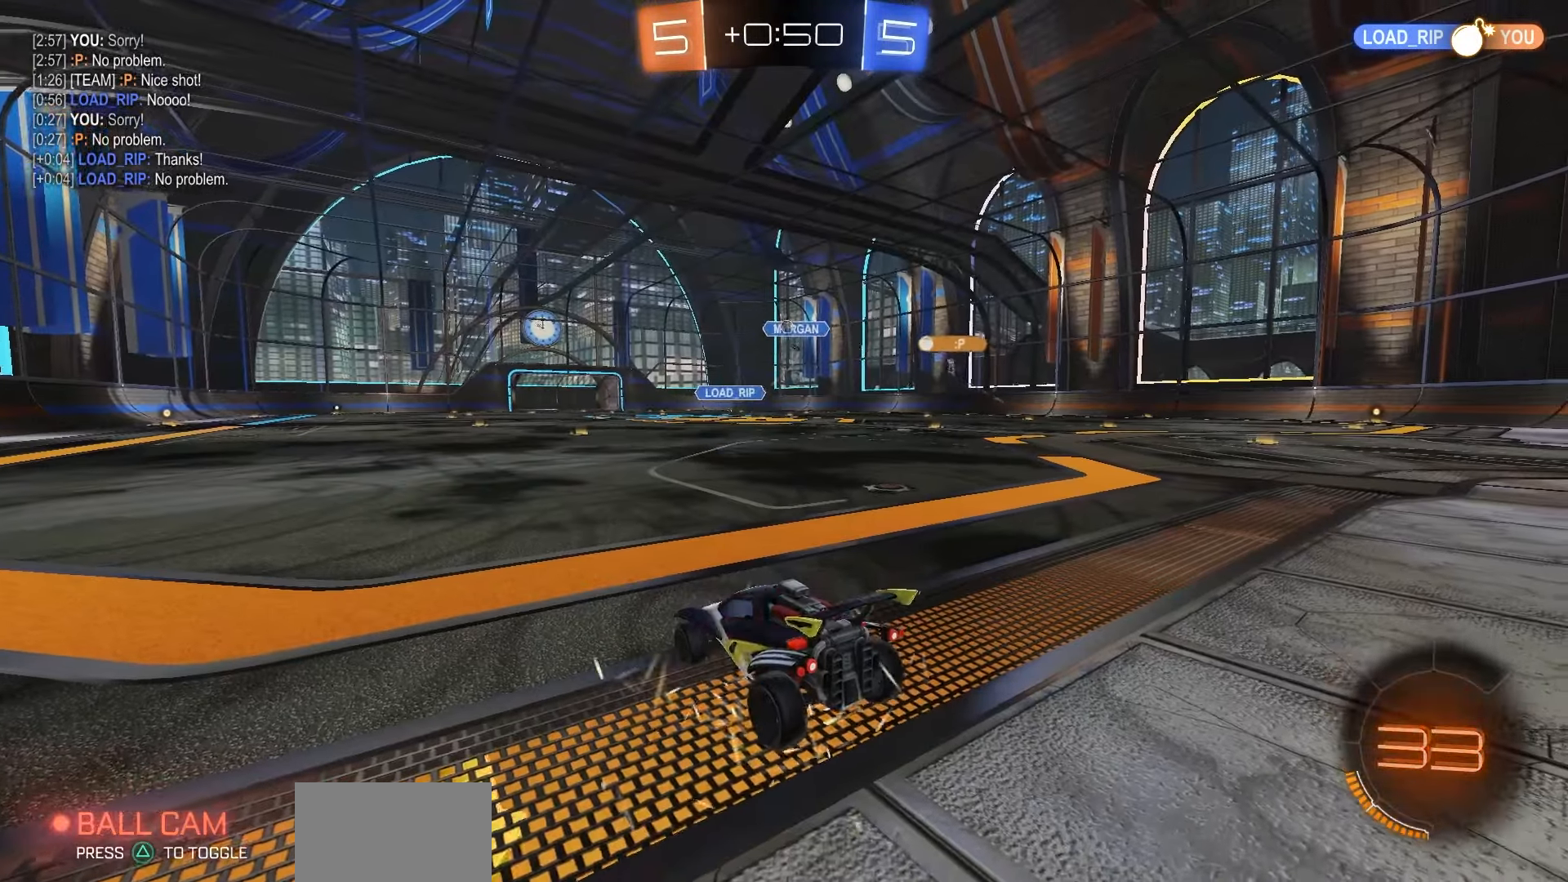
{"dt_ms": 500, "buttons": ["R2"], "left_stick": "center", "right_stick": "center", "events": [[467, "left_stick", "center"]]}
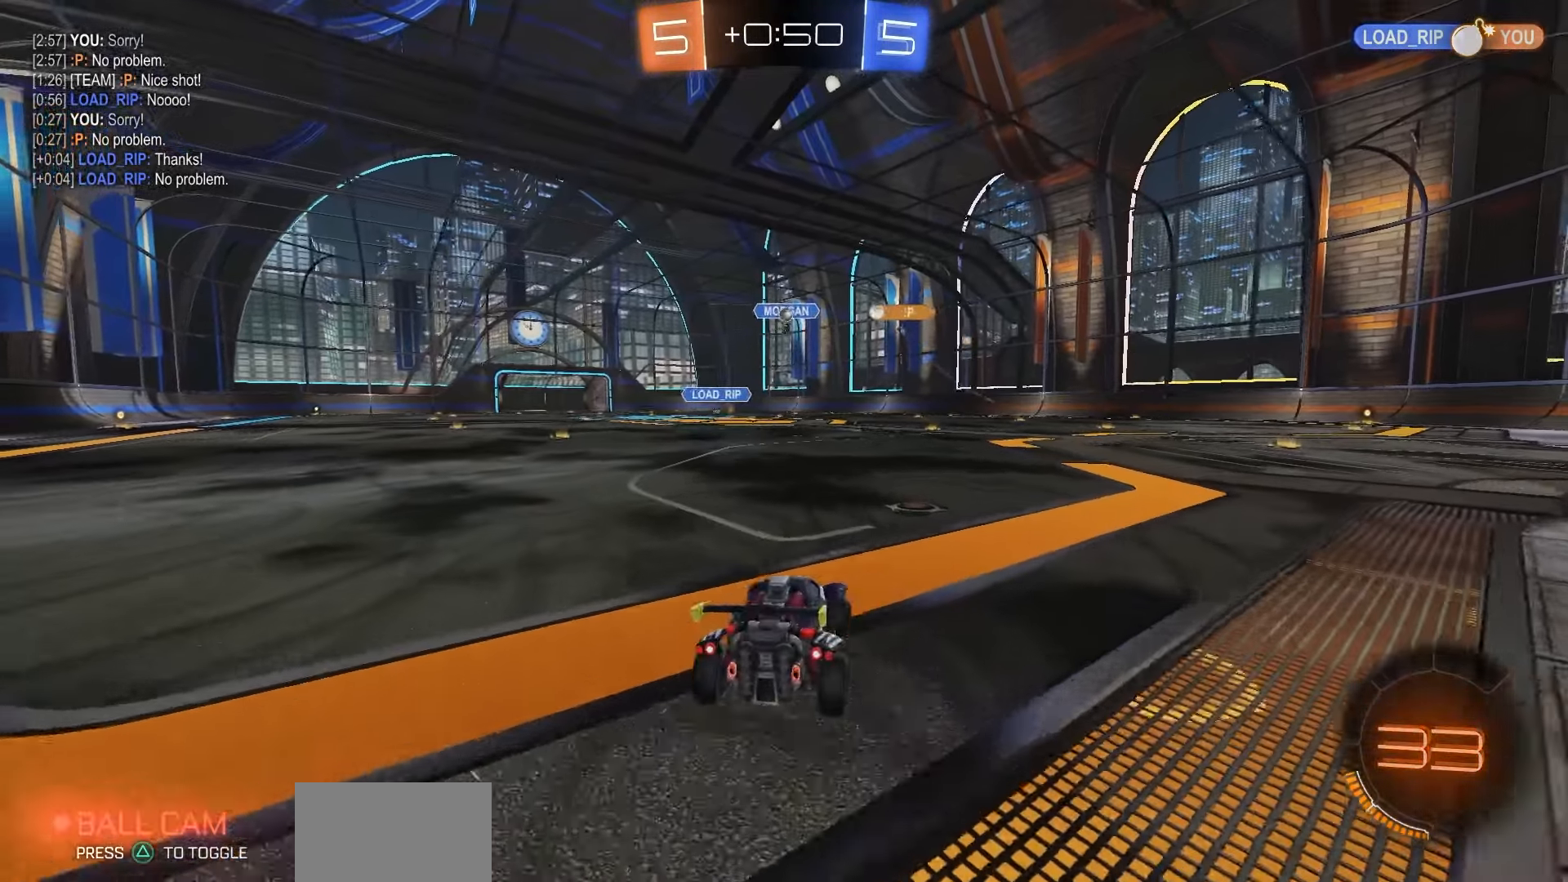
{"dt_ms": 500, "buttons": ["R2"], "left_stick": "right", "right_stick": "center", "events": [[150, "left_stick", "left"], [300, "left_stick", "center"], [367, "left_stick", "right"]]}
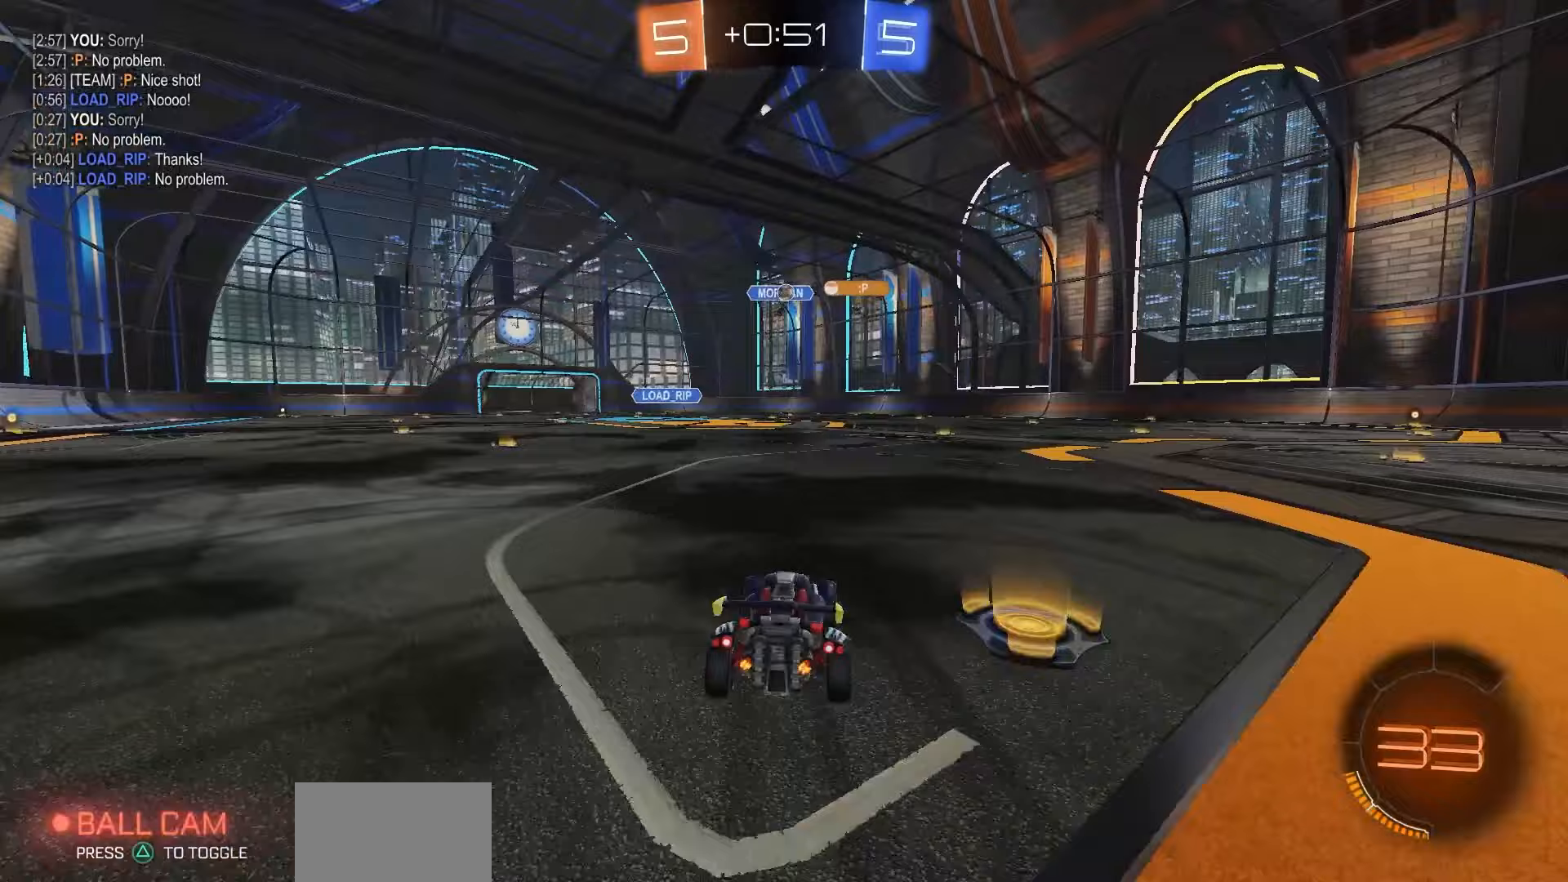
{"dt_ms": 500, "buttons": ["R2"], "left_stick": "center", "right_stick": "center", "events": [[50, "left_stick", "center"], [350, "left_stick", "right"], [467, "left_stick", "center"]]}
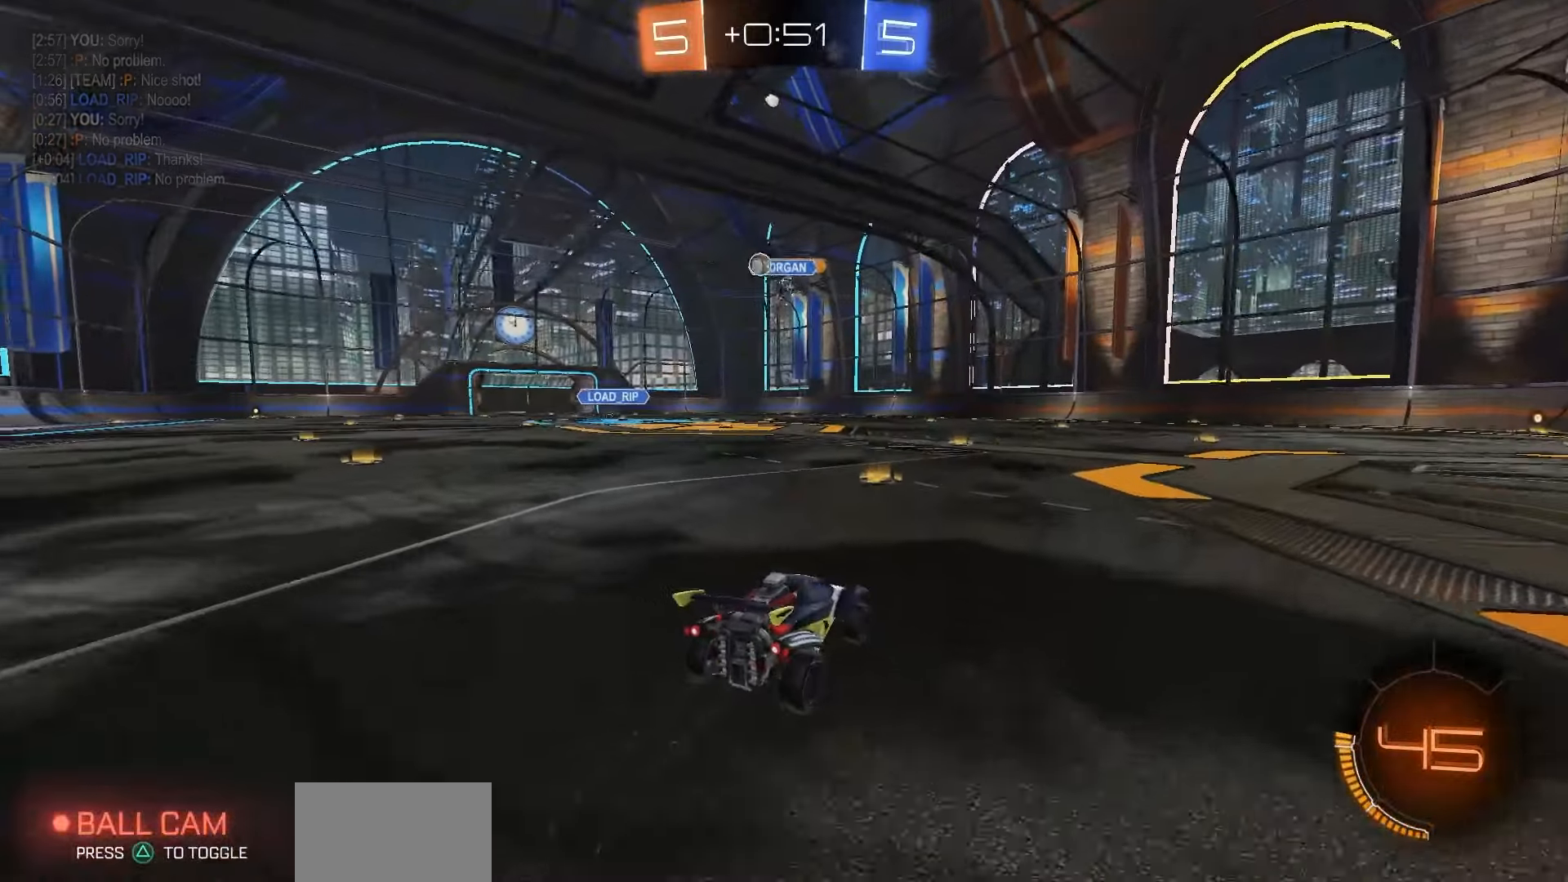
{"dt_ms": 500, "buttons": ["R2"], "left_stick": "left", "right_stick": "center", "events": [[150, "left_stick", "left"]]}
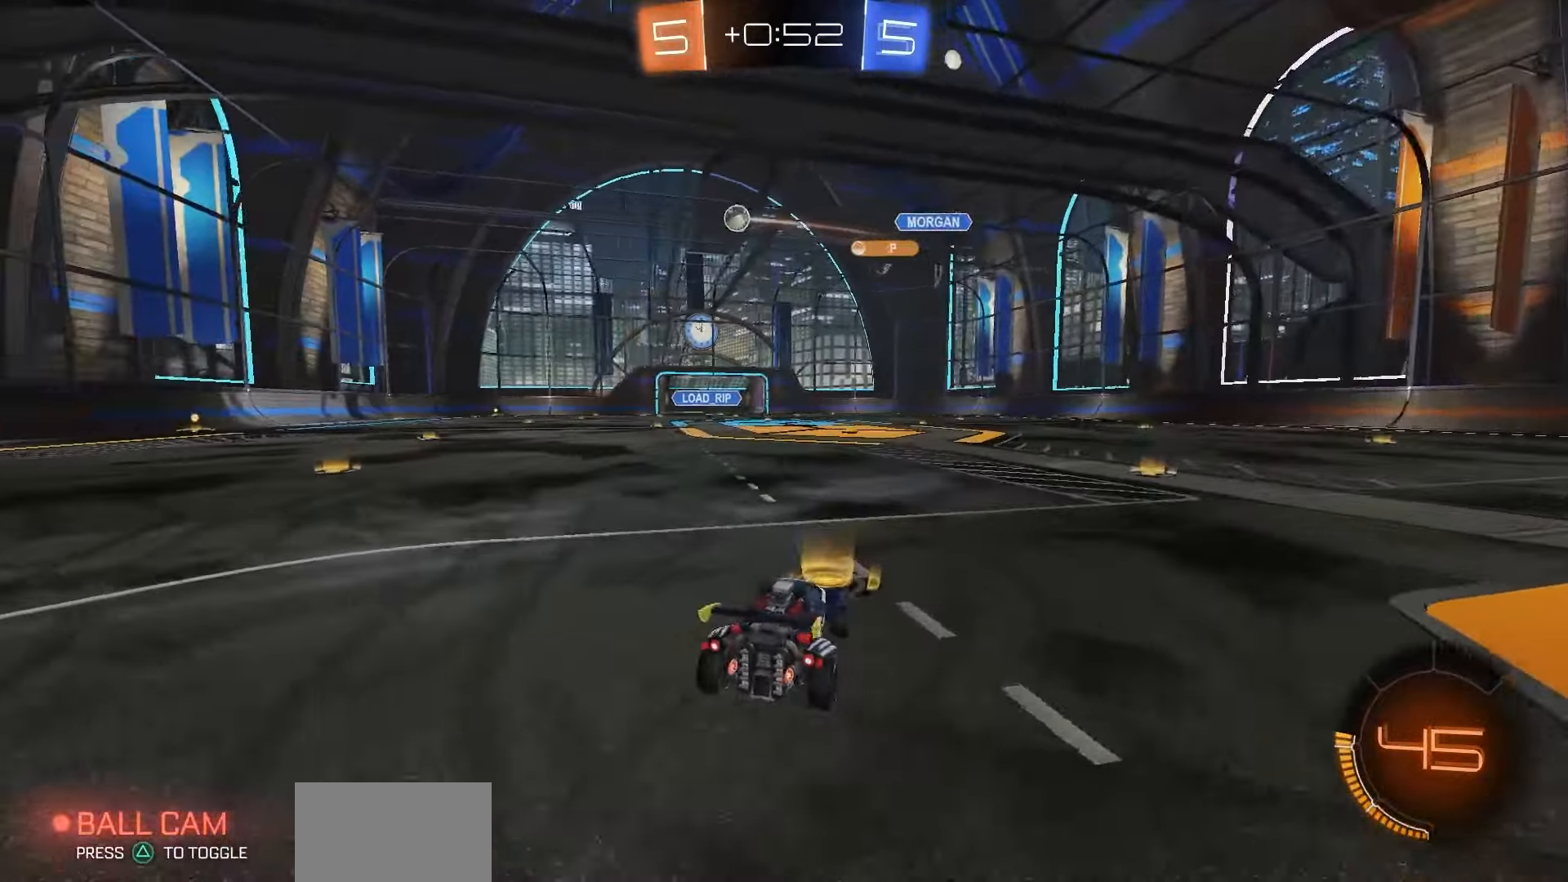
{"dt_ms": 500, "buttons": ["R2"], "left_stick": "left", "right_stick": "center", "events": []}
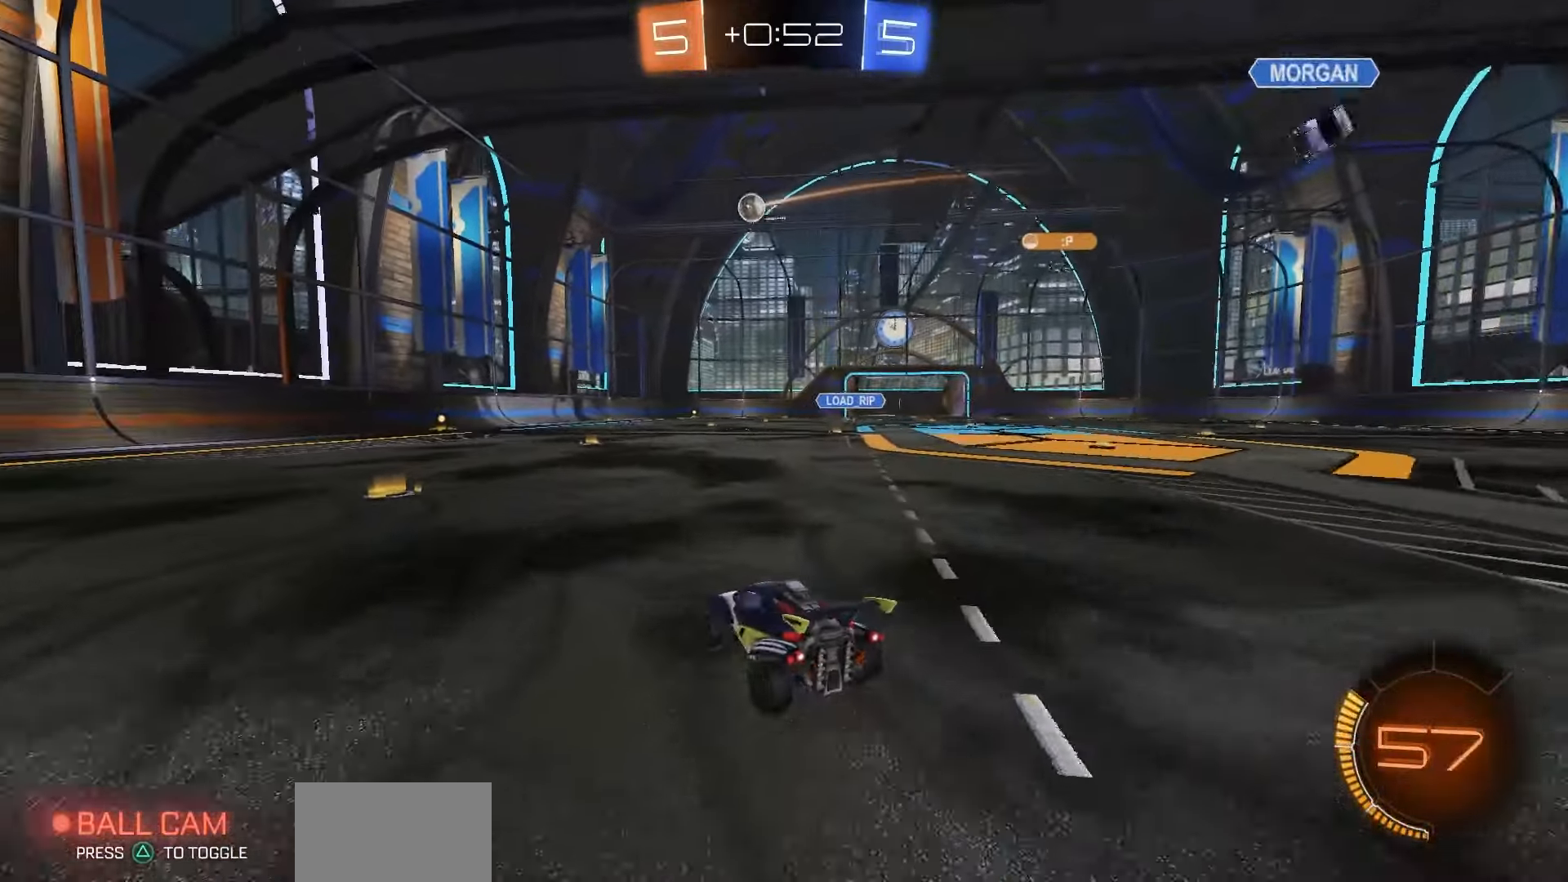
{"dt_ms": 500, "buttons": ["R2"], "left_stick": "right", "right_stick": "center", "events": [[167, "left_stick", "center"], [400, "left_stick", "right"]]}
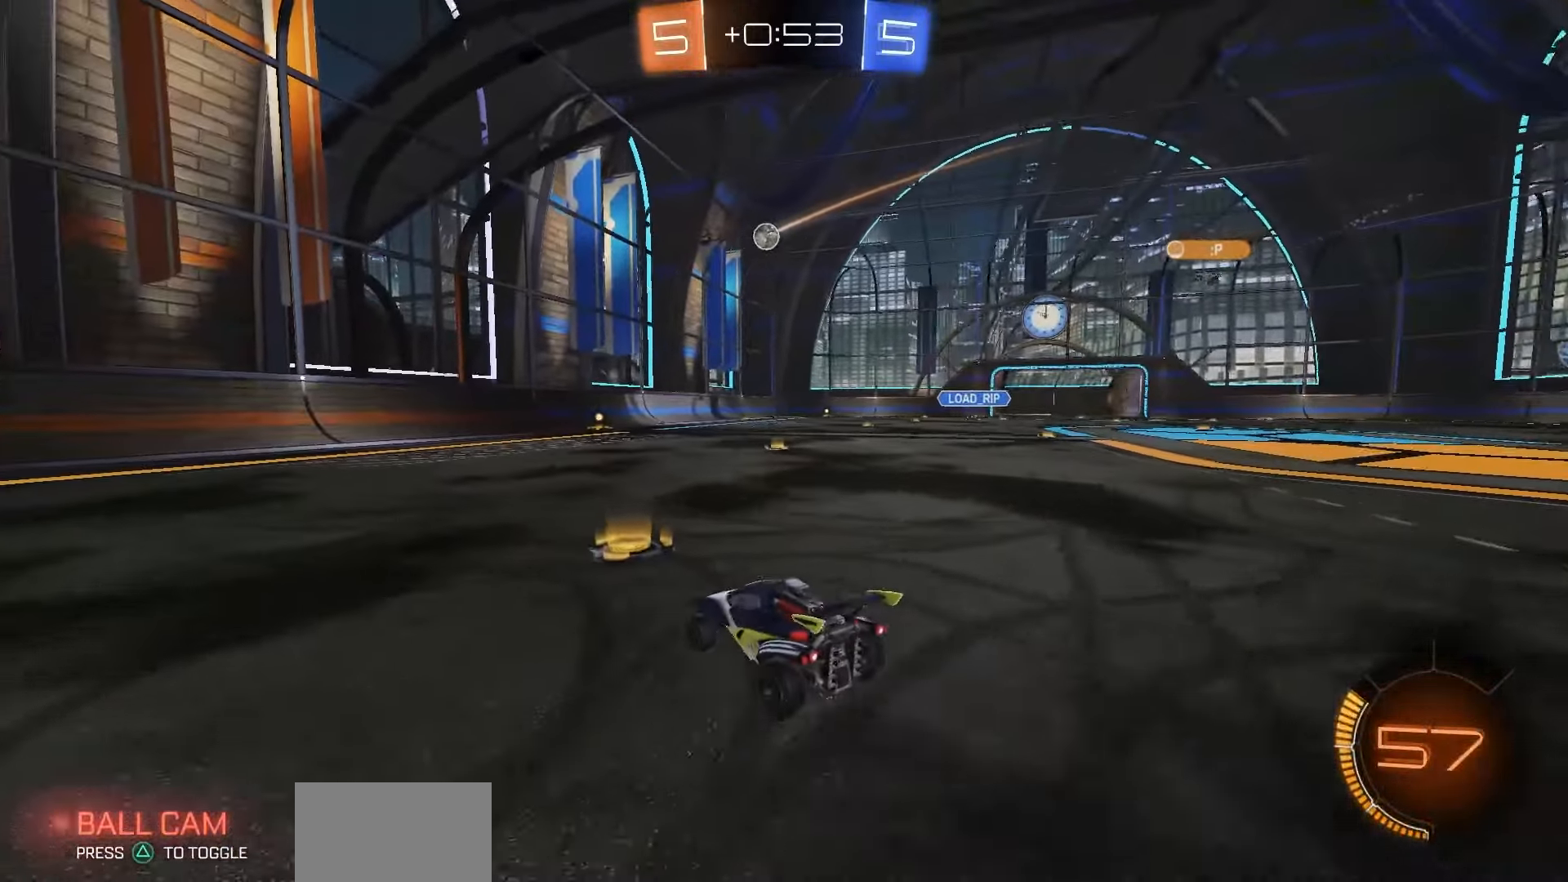
{"dt_ms": 500, "buttons": ["L1", "R2"], "left_stick": "right", "right_stick": "center", "events": [[50, "left_stick", "center"], [233, "left_stick", "right"], [467, "L1", "down"]]}
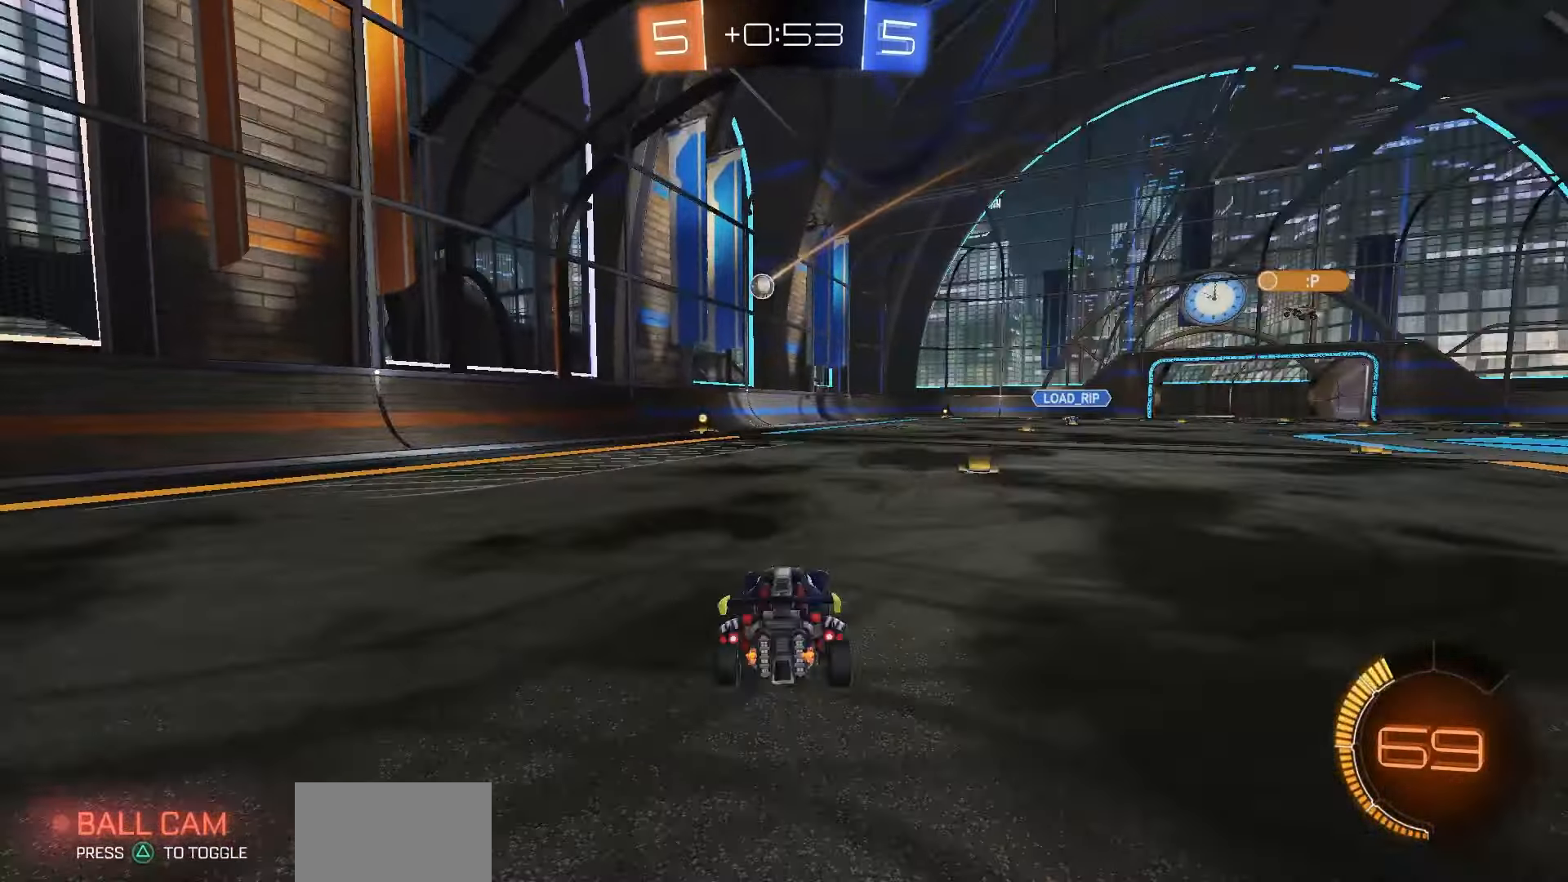
{"dt_ms": 500, "buttons": ["R2"], "left_stick": "right", "right_stick": "center", "events": [[200, "L1", "up"]]}
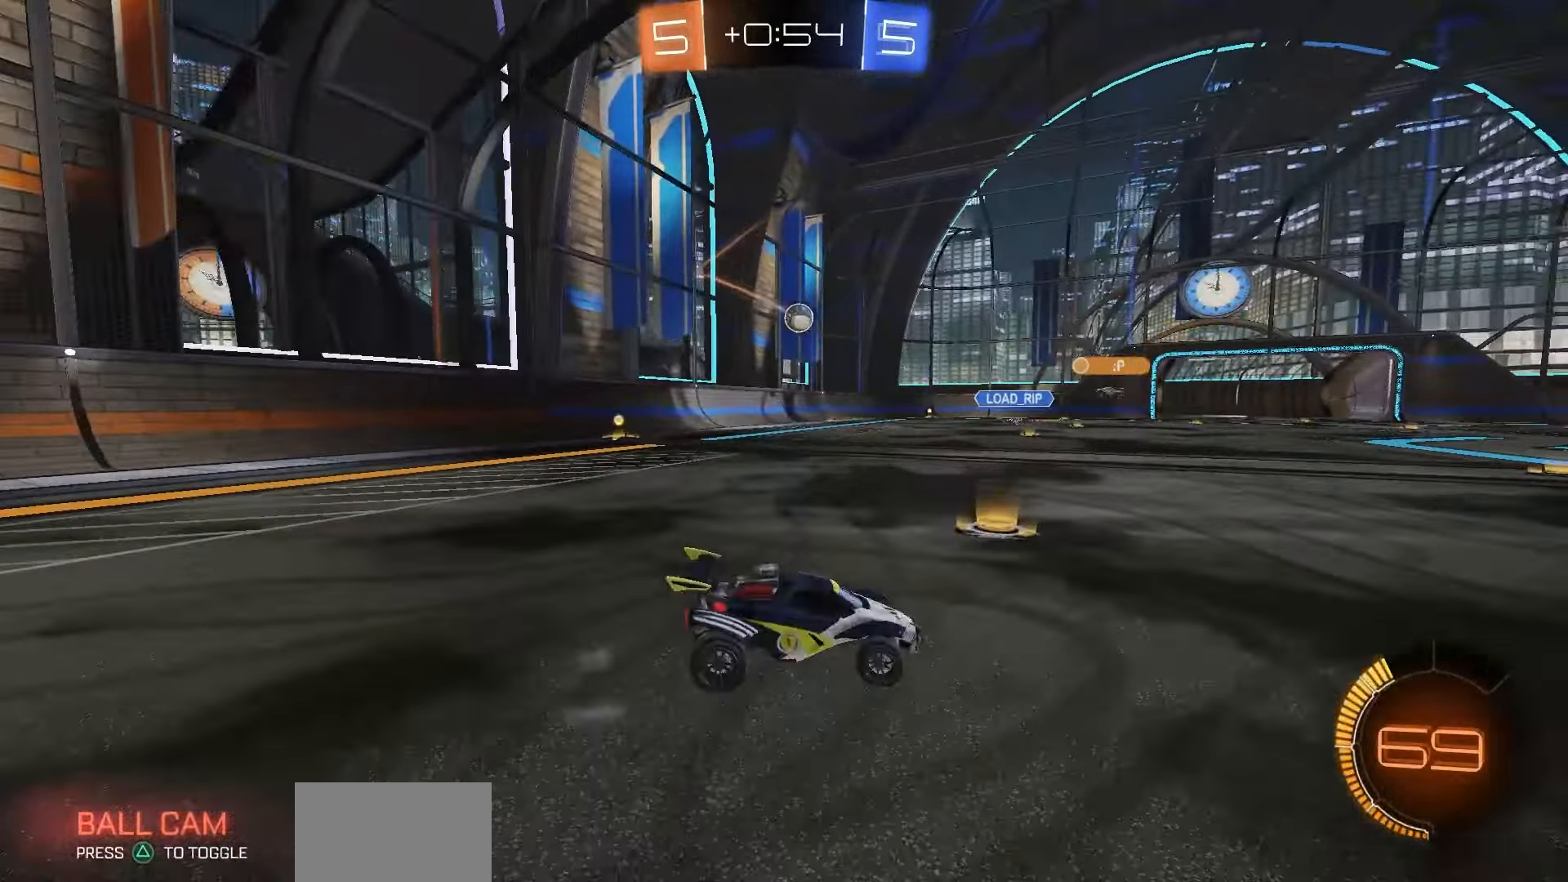
{"dt_ms": 500, "buttons": ["R2"], "left_stick": "center", "right_stick": "center", "events": [[500, "left_stick", "center"]]}
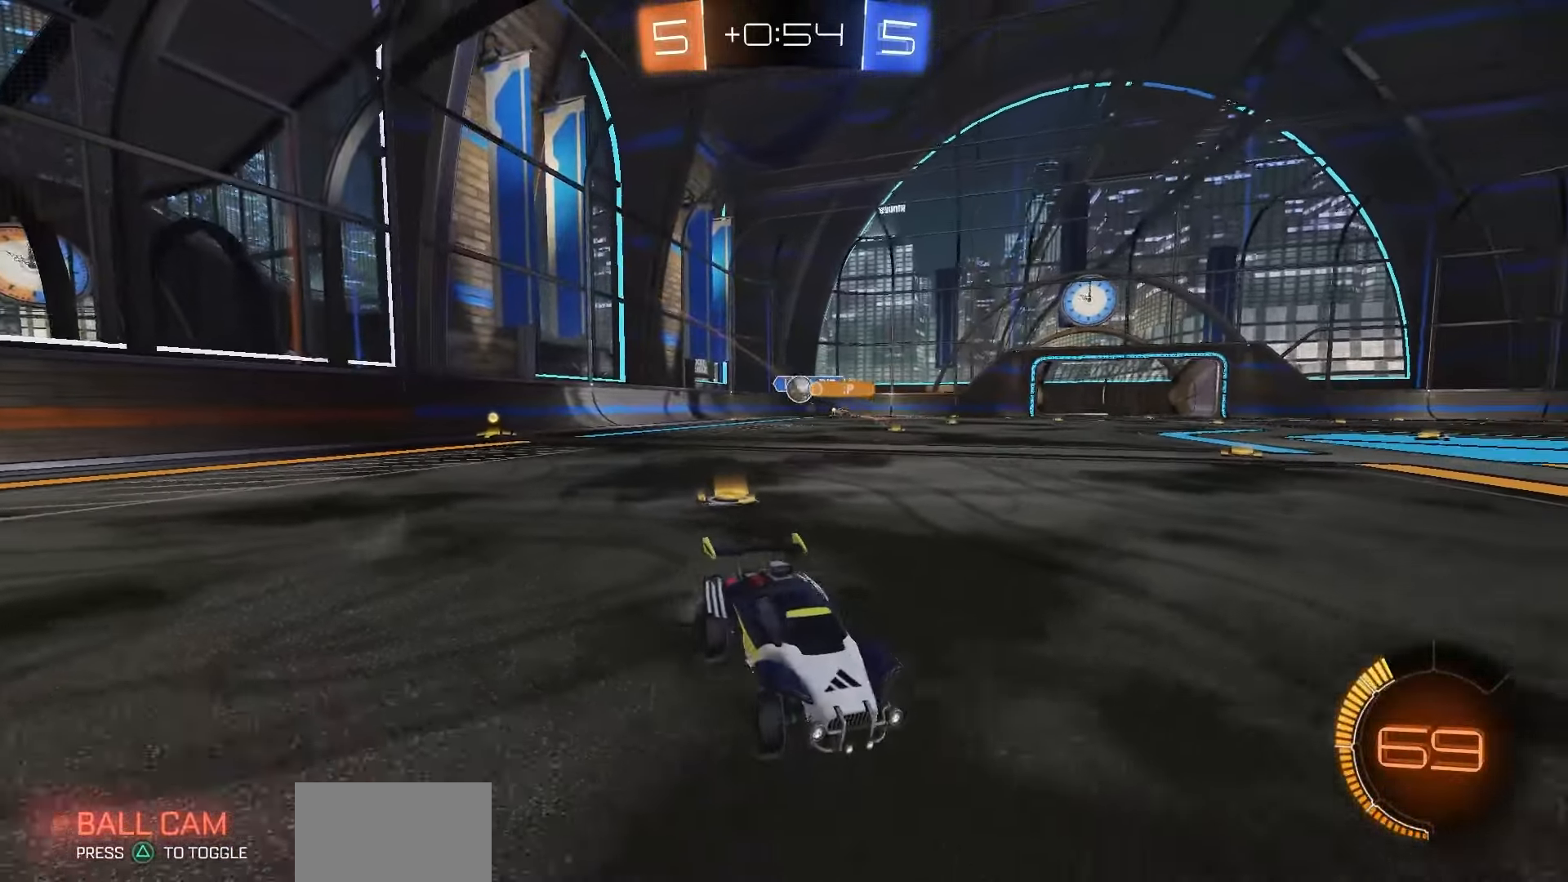
{"dt_ms": 500, "buttons": ["R2"], "left_stick": "center", "right_stick": "center", "events": []}
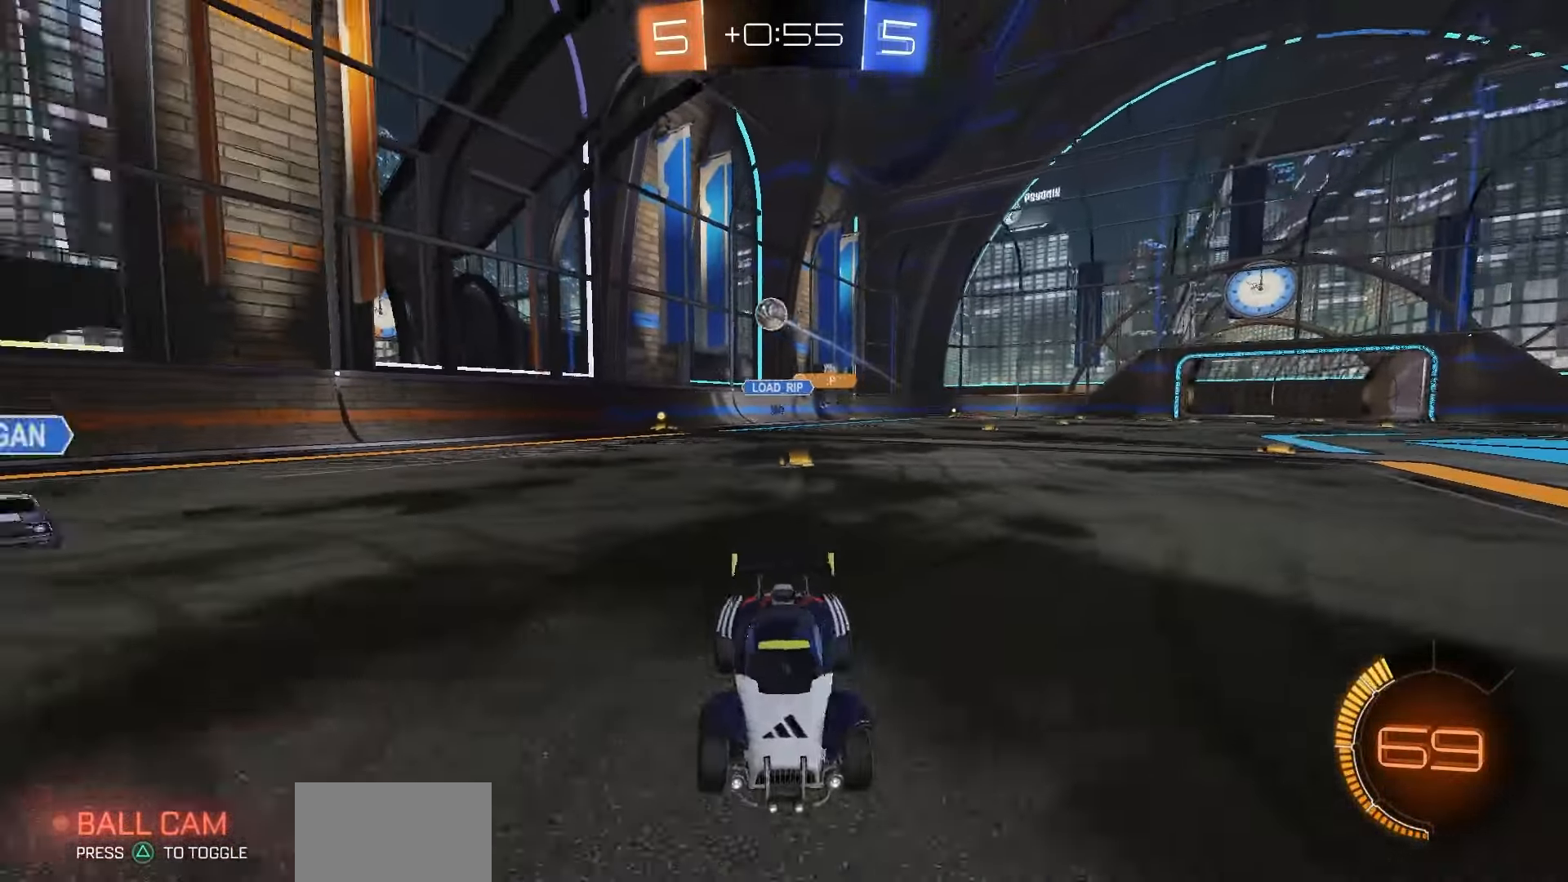
{"dt_ms": 500, "buttons": ["R2"], "left_stick": "center", "right_stick": "center", "events": [[17, "right_stick", "left"], [100, "left_stick", "left"], [250, "left_stick", "center"], [250, "right_stick", "center"]]}
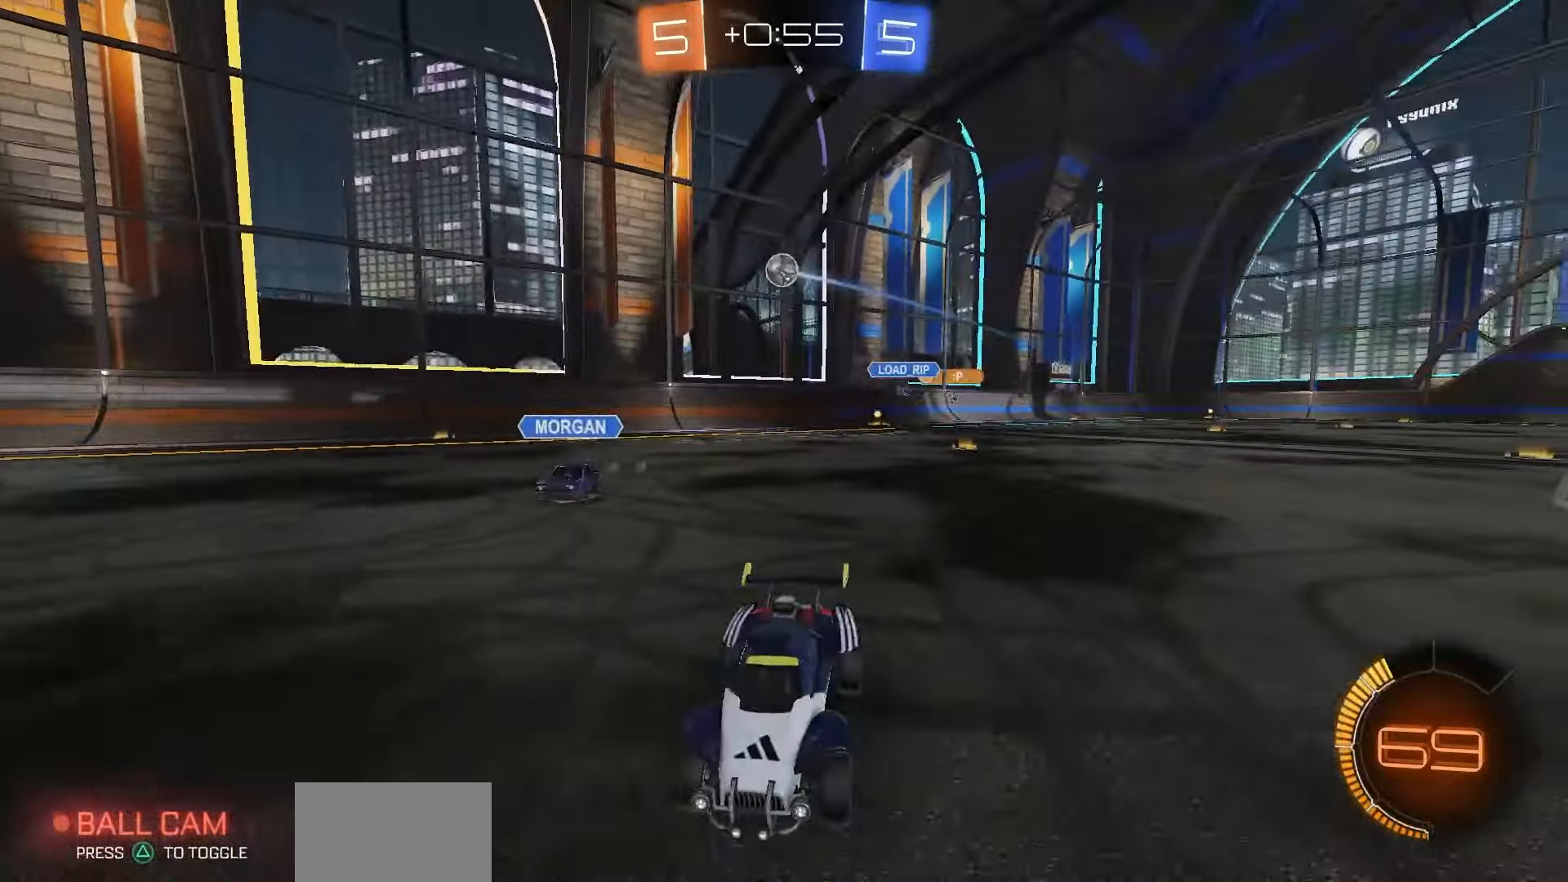
{"dt_ms": 500, "buttons": ["R1", "R2"], "left_stick": "right", "right_stick": "center", "events": [[217, "left_stick", "right"], [383, "R1", "down"]]}
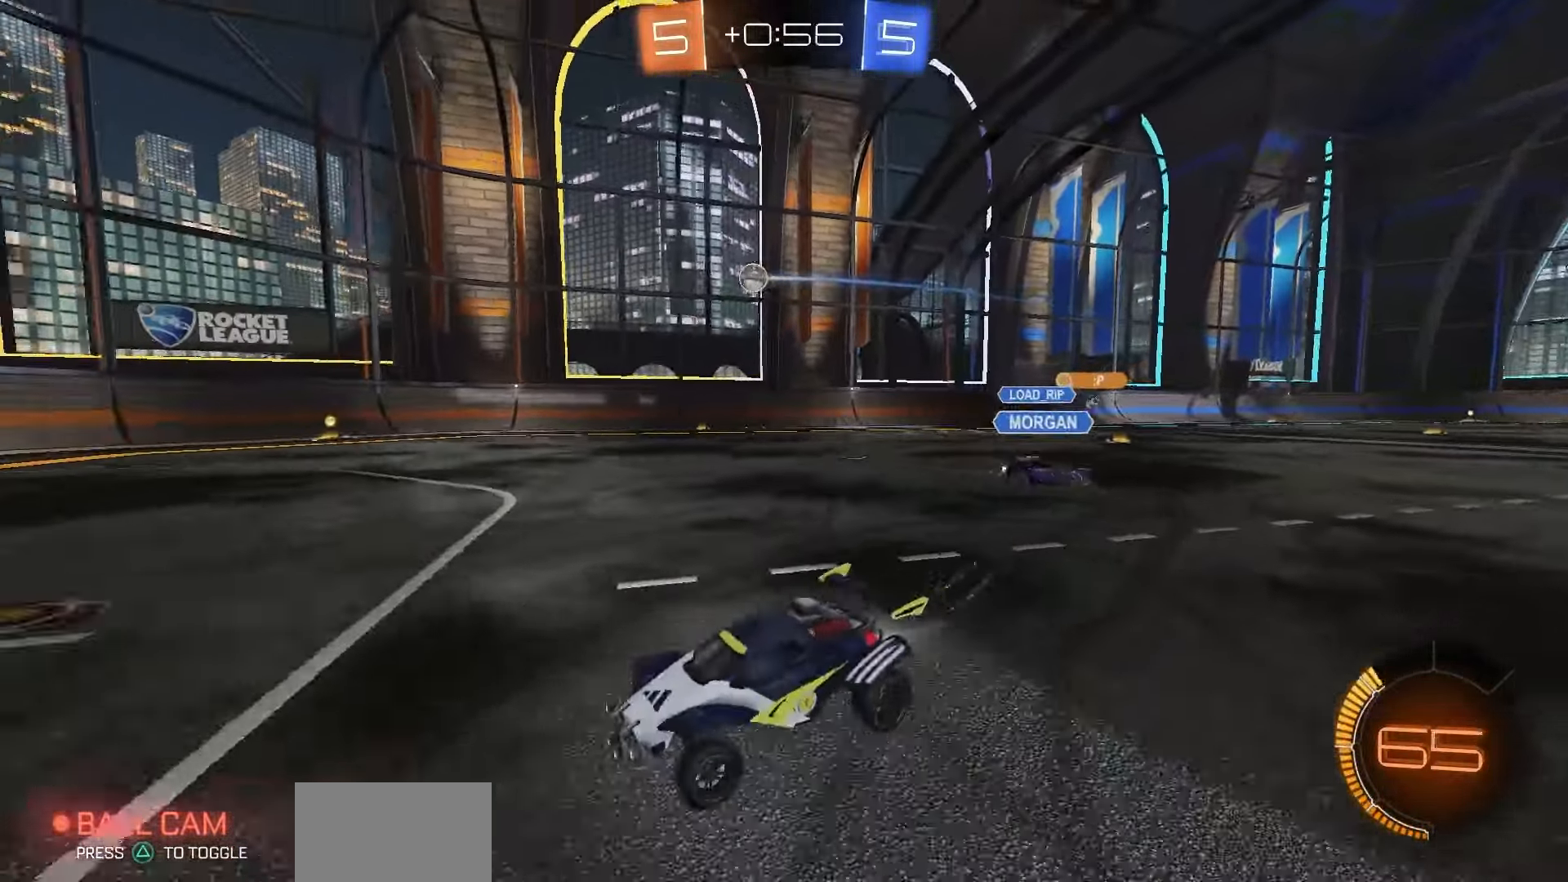
{"dt_ms": 500, "buttons": ["R1", "R2"], "left_stick": "right", "right_stick": "center", "events": [[83, "R1", "up"], [467, "R1", "down"]]}
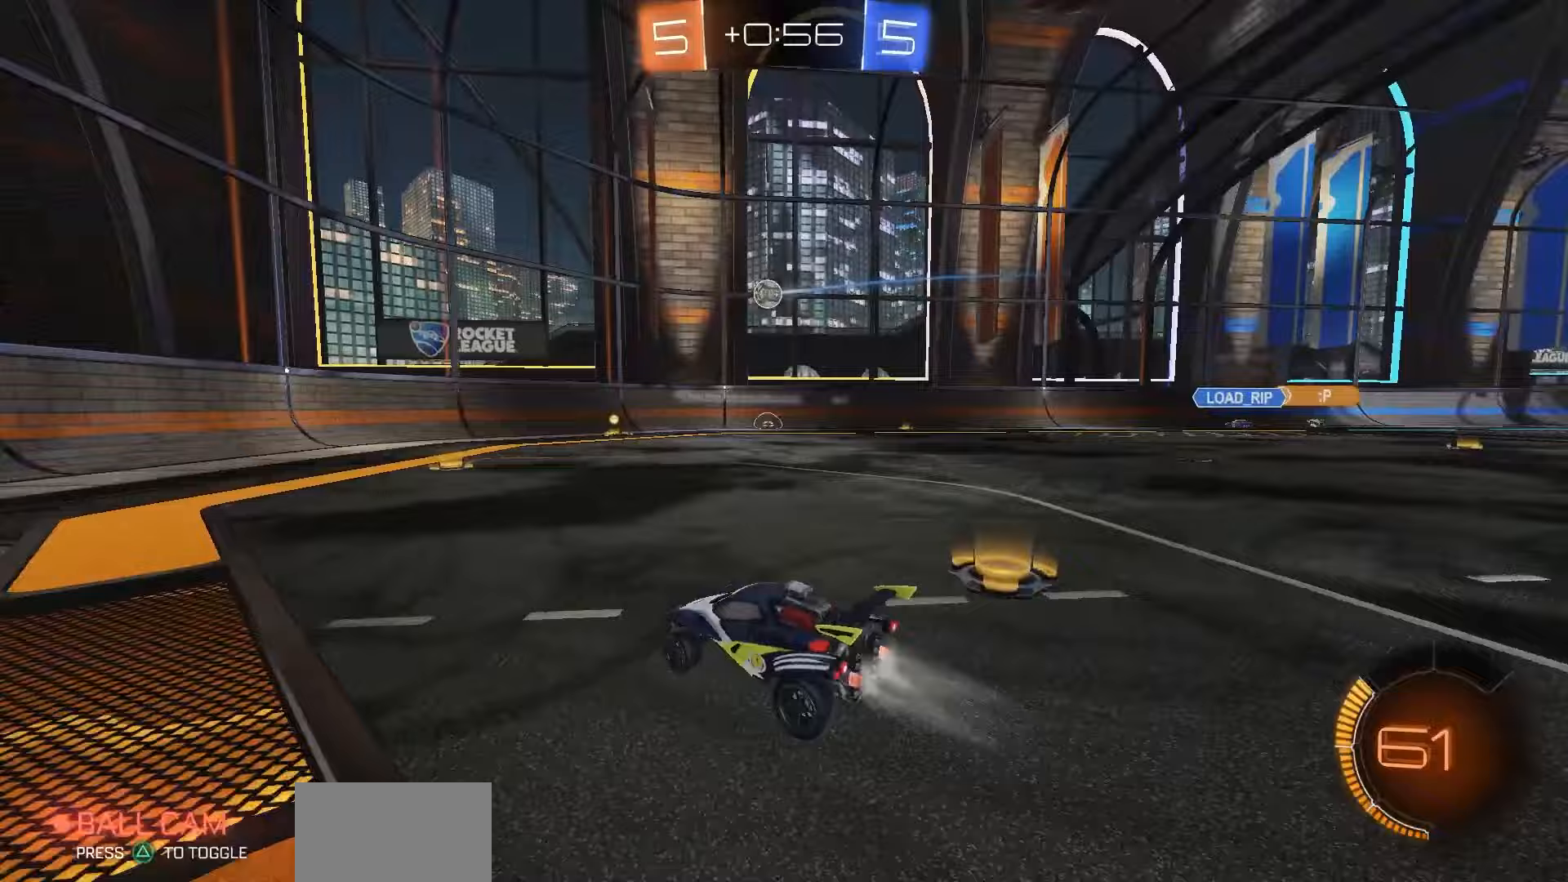
{"dt_ms": 500, "buttons": ["R2"], "left_stick": "center", "right_stick": "center", "events": [[33, "left_stick", "center"], [200, "left_stick", "right"], [300, "left_stick", "center"], [467, "R1", "up"]]}